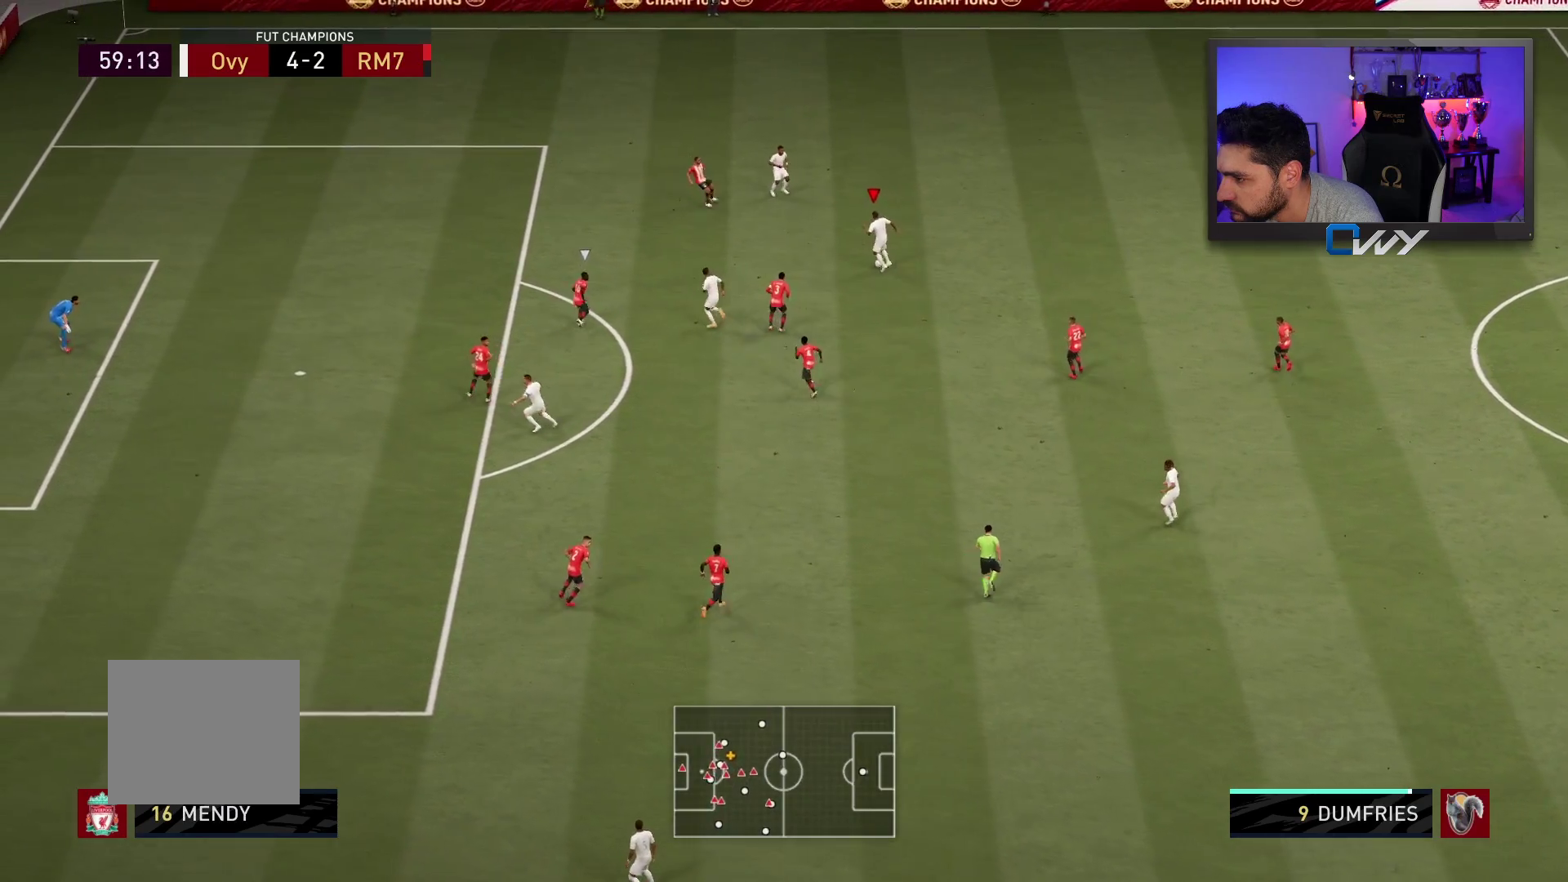
Gameplay with a controller (PlayStation layout); each line is a JSON object with the inputs held at the frame after it. "events" lists button and stick changes between this image and that frame as [ms after this image, input, new state], when the widget could be followed in between. Not read: L1 R1.
{"buttons": ["L3"], "left_stick": "down-right", "right_stick": "center", "events": [[300, "left_stick", "down"], [367, "left_stick", "down-right"], [417, "L3", "down"]]}
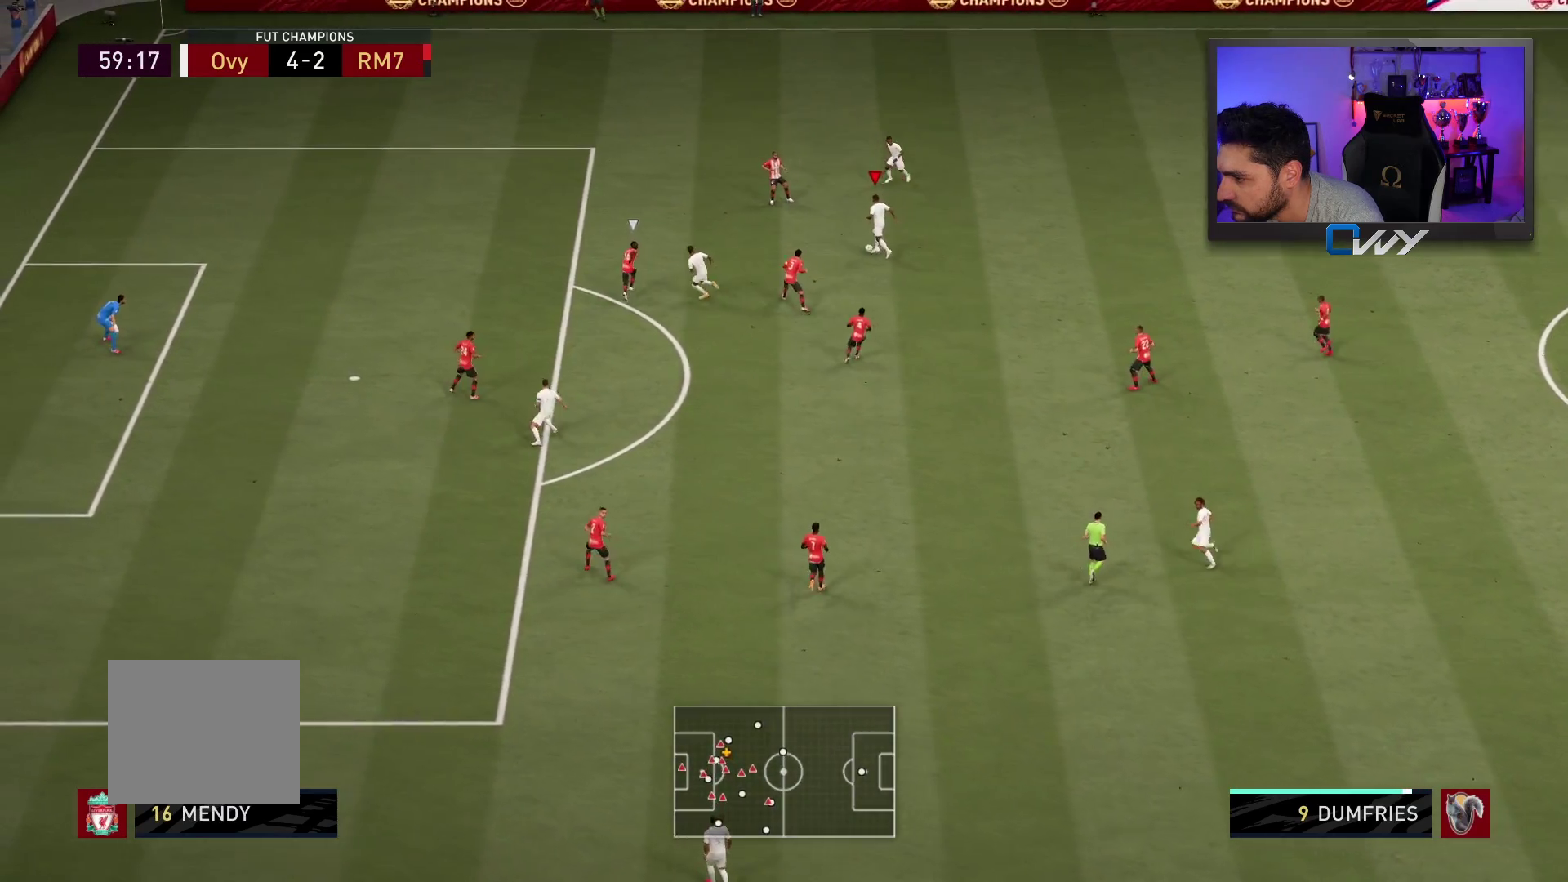
{"buttons": ["L3"], "left_stick": "down-right", "right_stick": "center", "events": [[233, "L3", "up"], [367, "L3", "down"]]}
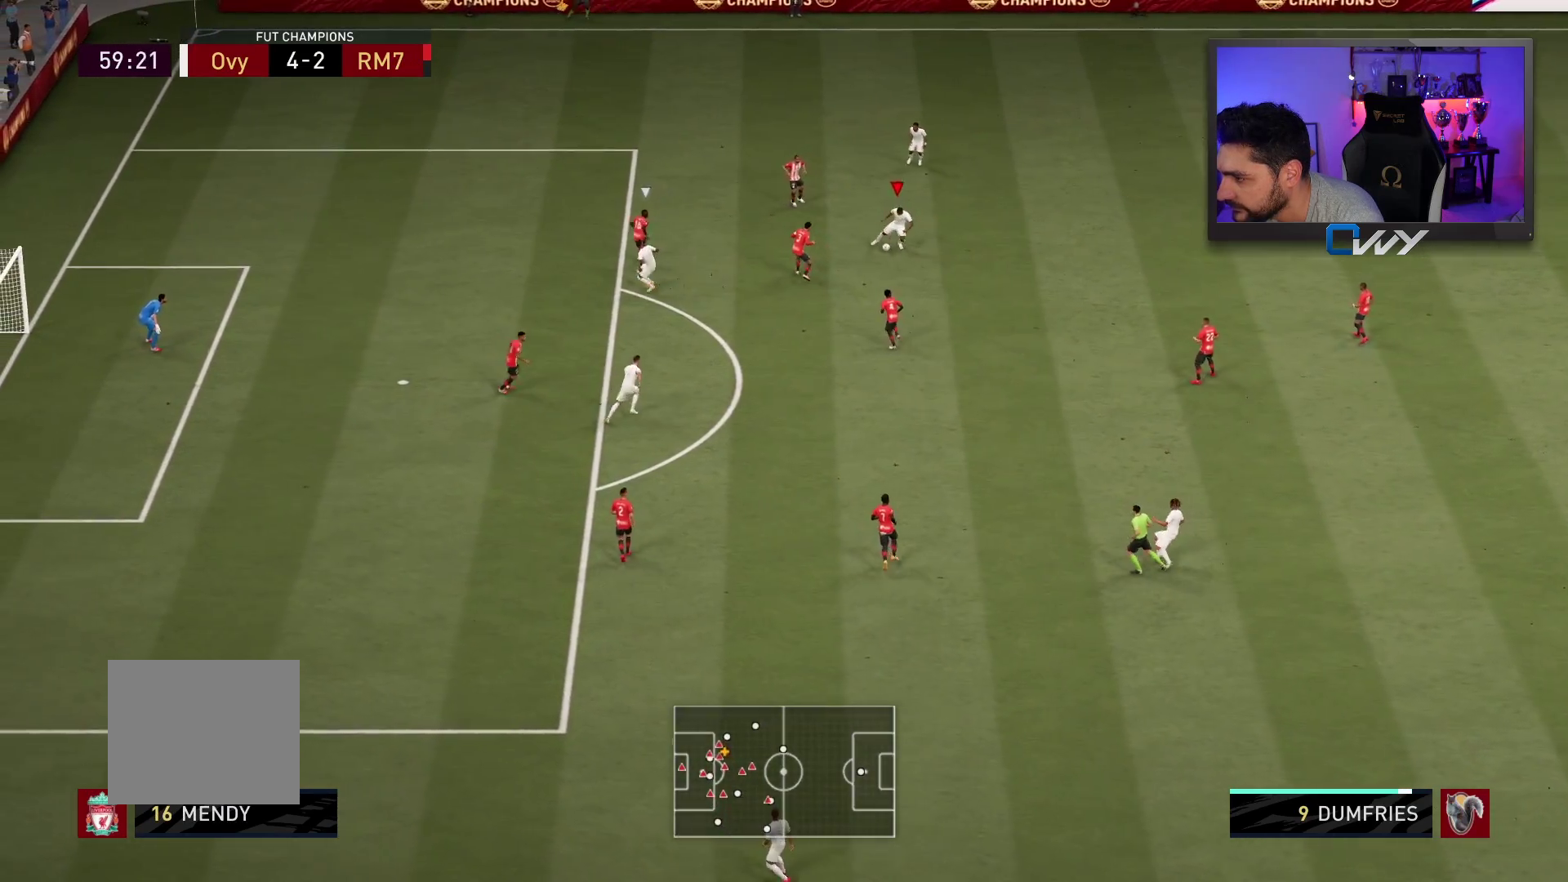
{"buttons": ["L3"], "left_stick": "down-left", "right_stick": "center", "events": [[17, "CROSS", "down"], [67, "left_stick", "down-left"], [183, "CROSS", "up"]]}
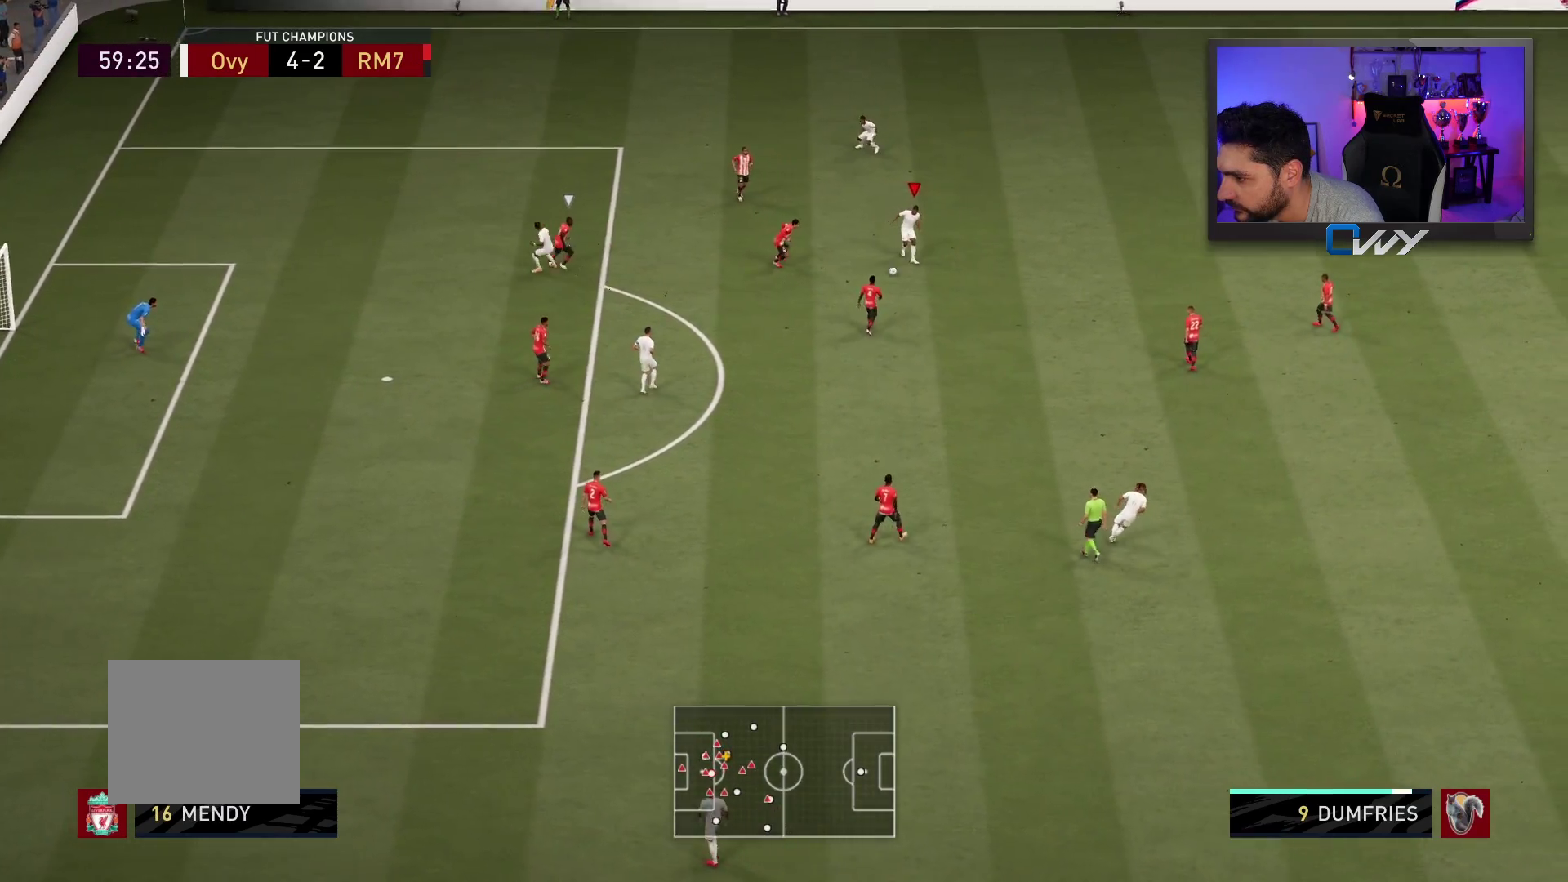
{"buttons": ["L3"], "left_stick": "down-left", "right_stick": "center", "events": []}
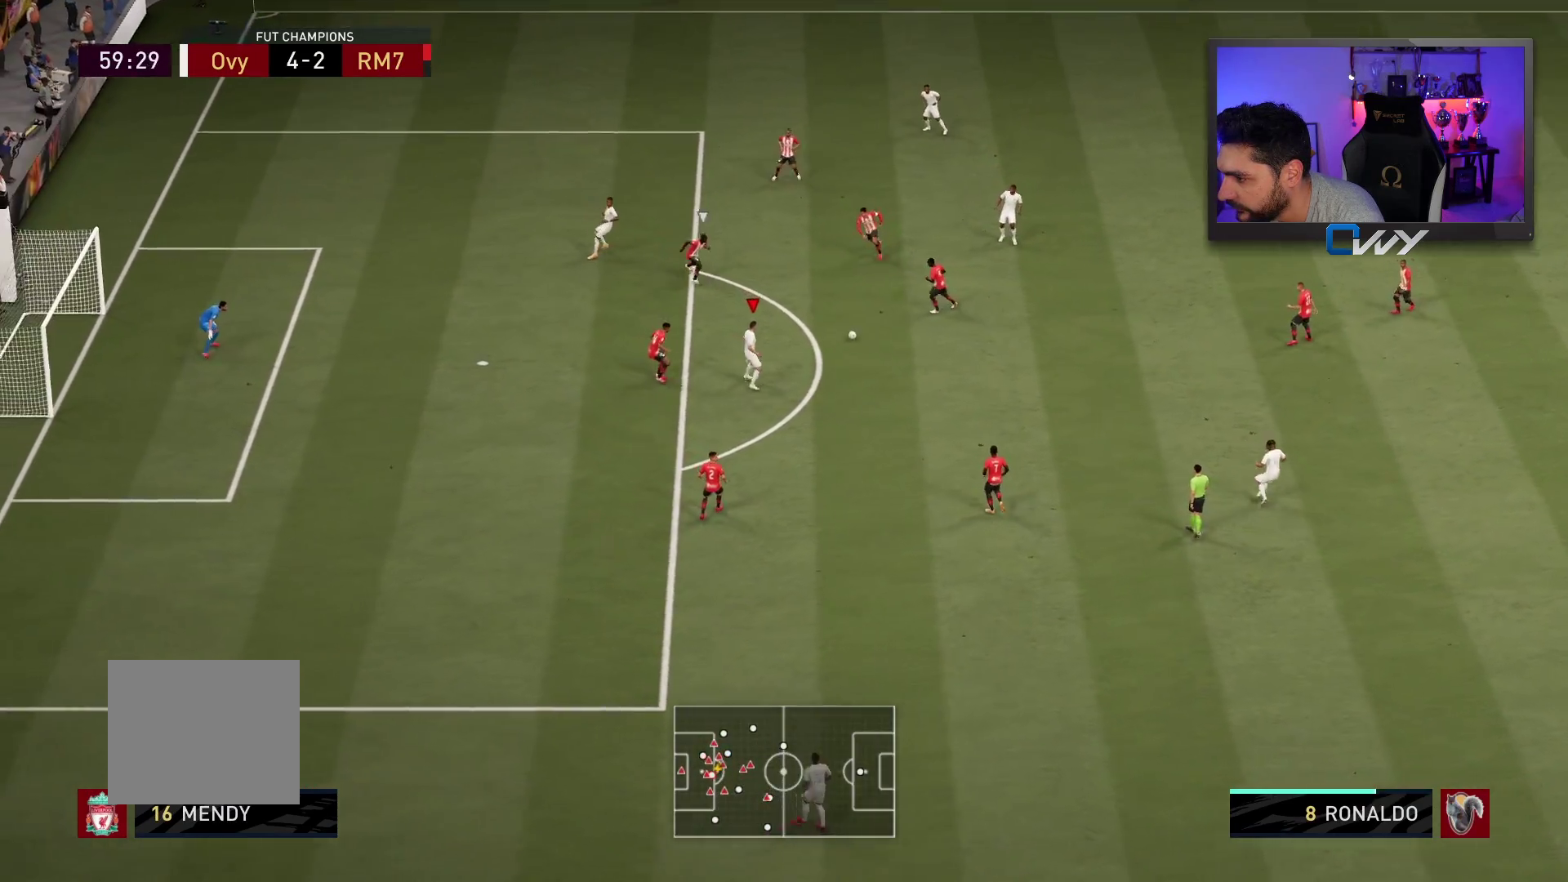
{"buttons": ["L3"], "left_stick": "down-left", "right_stick": "down-left", "events": [[450, "right_stick", "down-left"]]}
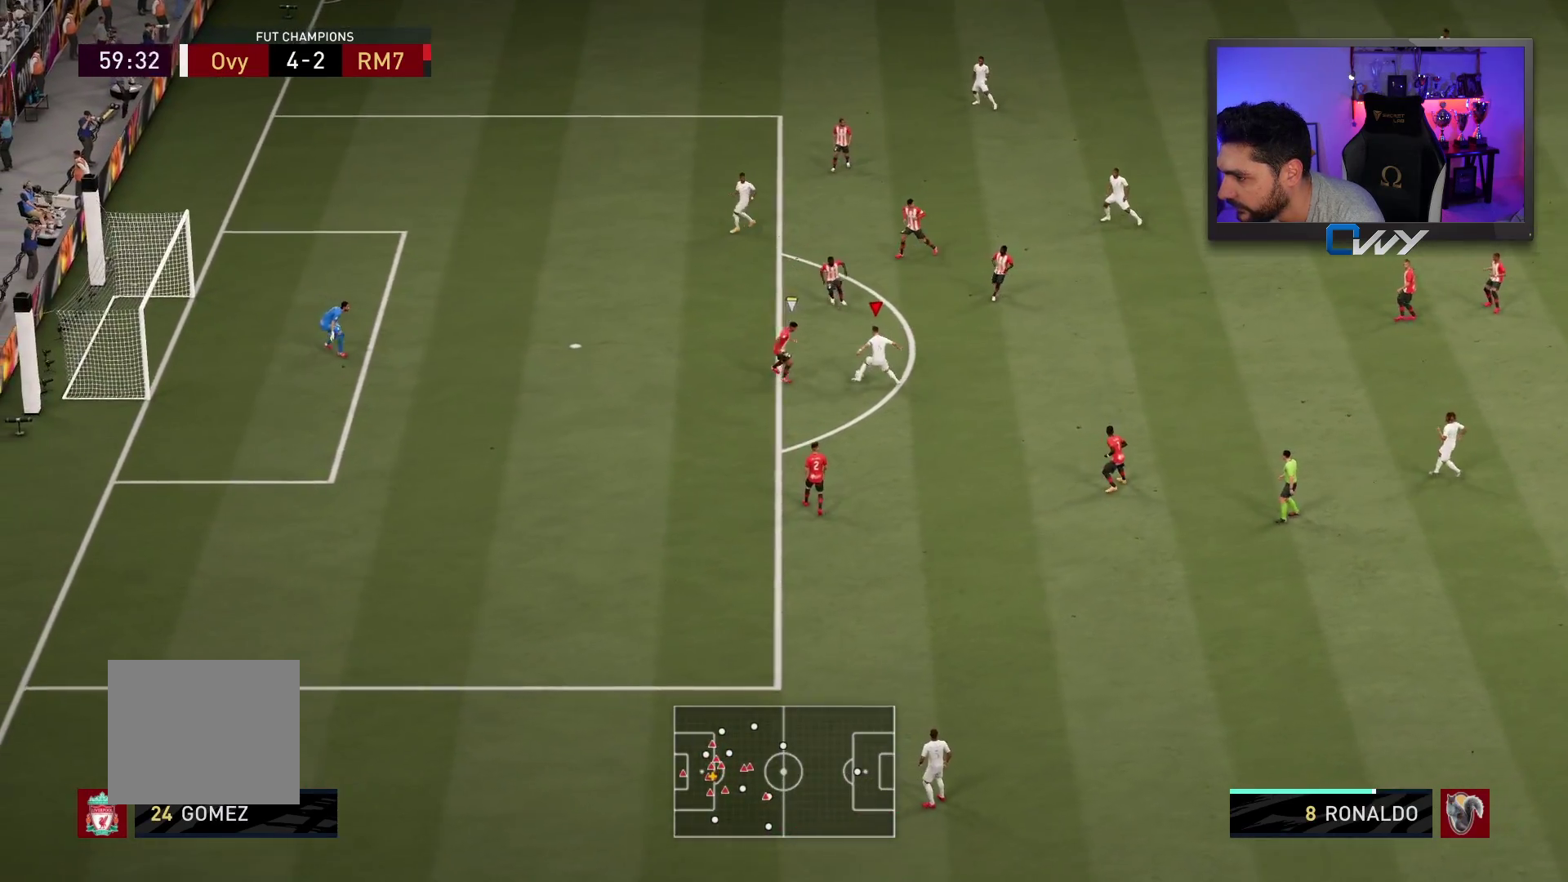
{"buttons": ["L3"], "left_stick": "down-left", "right_stick": "center", "events": [[67, "right_stick", "up-left"], [150, "right_stick", "center"]]}
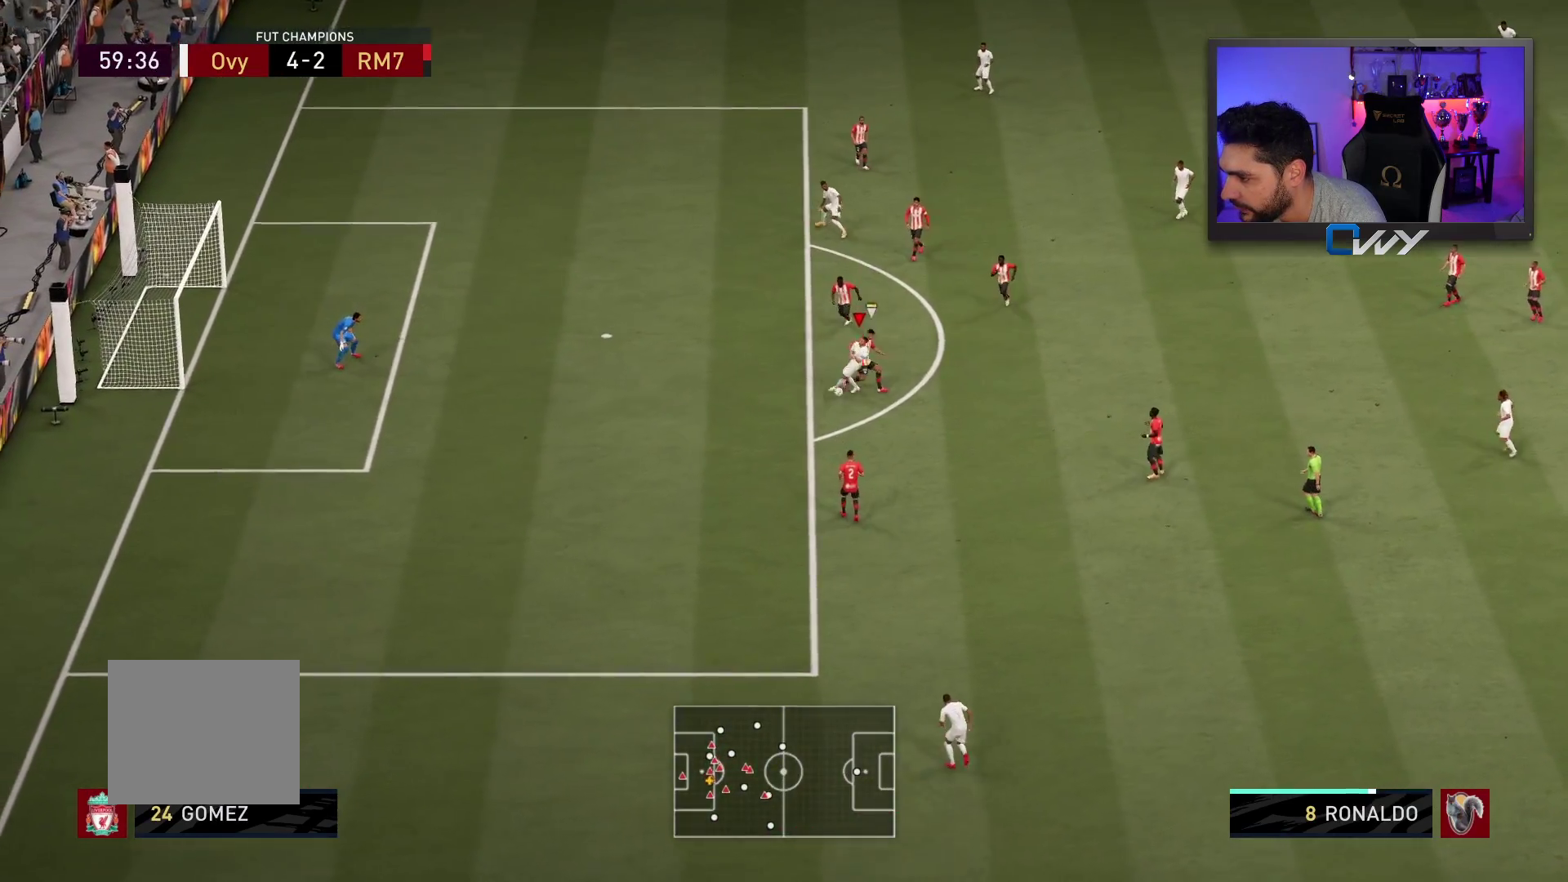
{"buttons": ["L3"], "left_stick": "left", "right_stick": "center", "events": [[150, "left_stick", "left"]]}
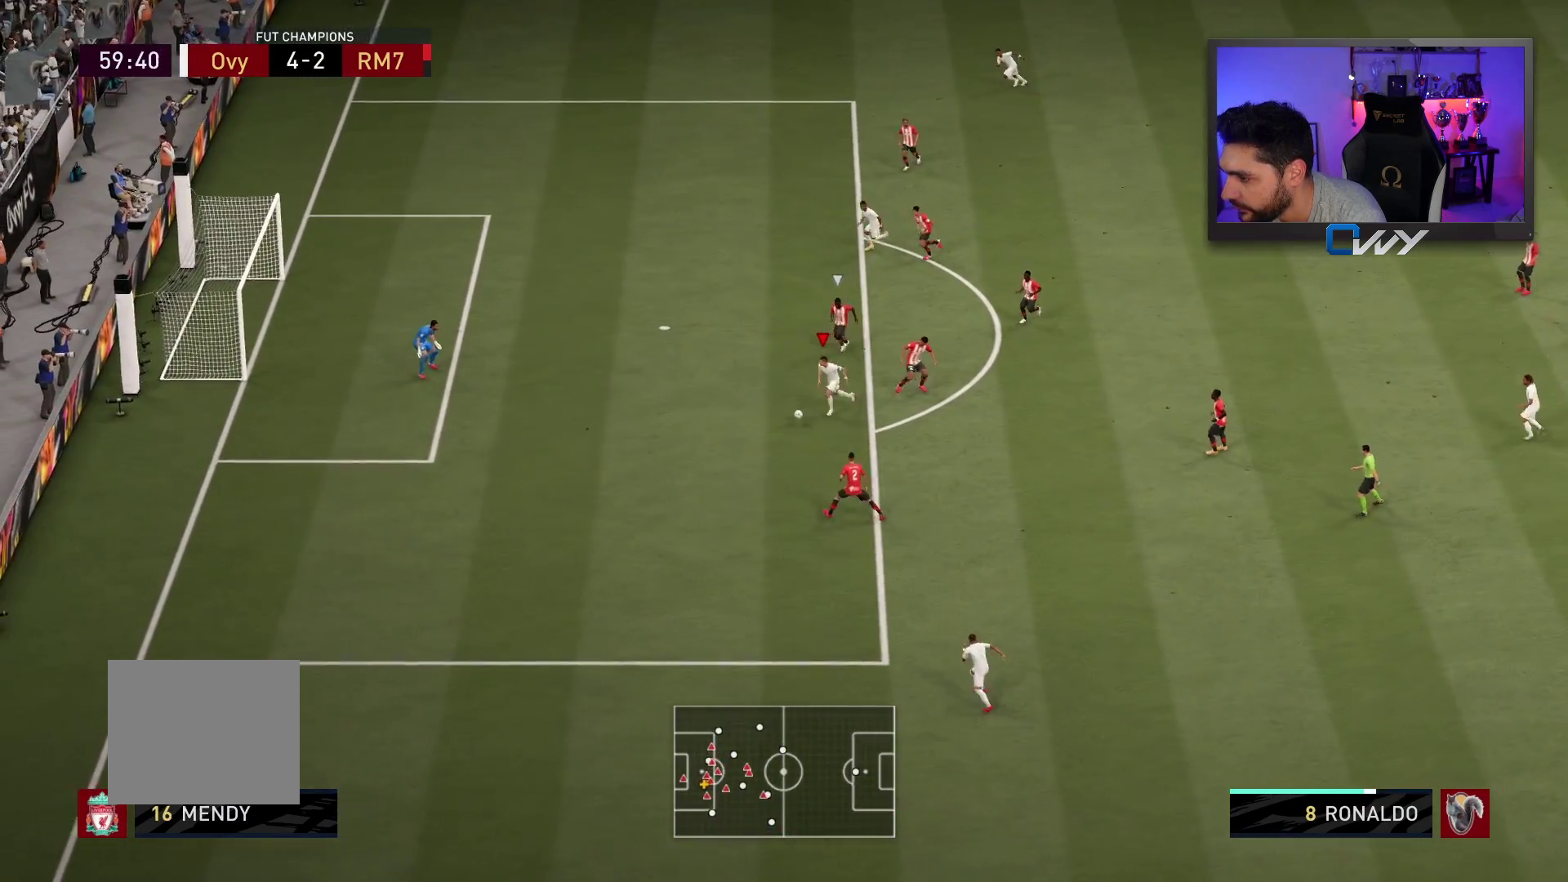
{"buttons": ["L3"], "left_stick": "up-left", "right_stick": "center", "events": [[50, "CIRCLE", "down"], [50, "left_stick", "up-left"], [233, "CIRCLE", "up"]]}
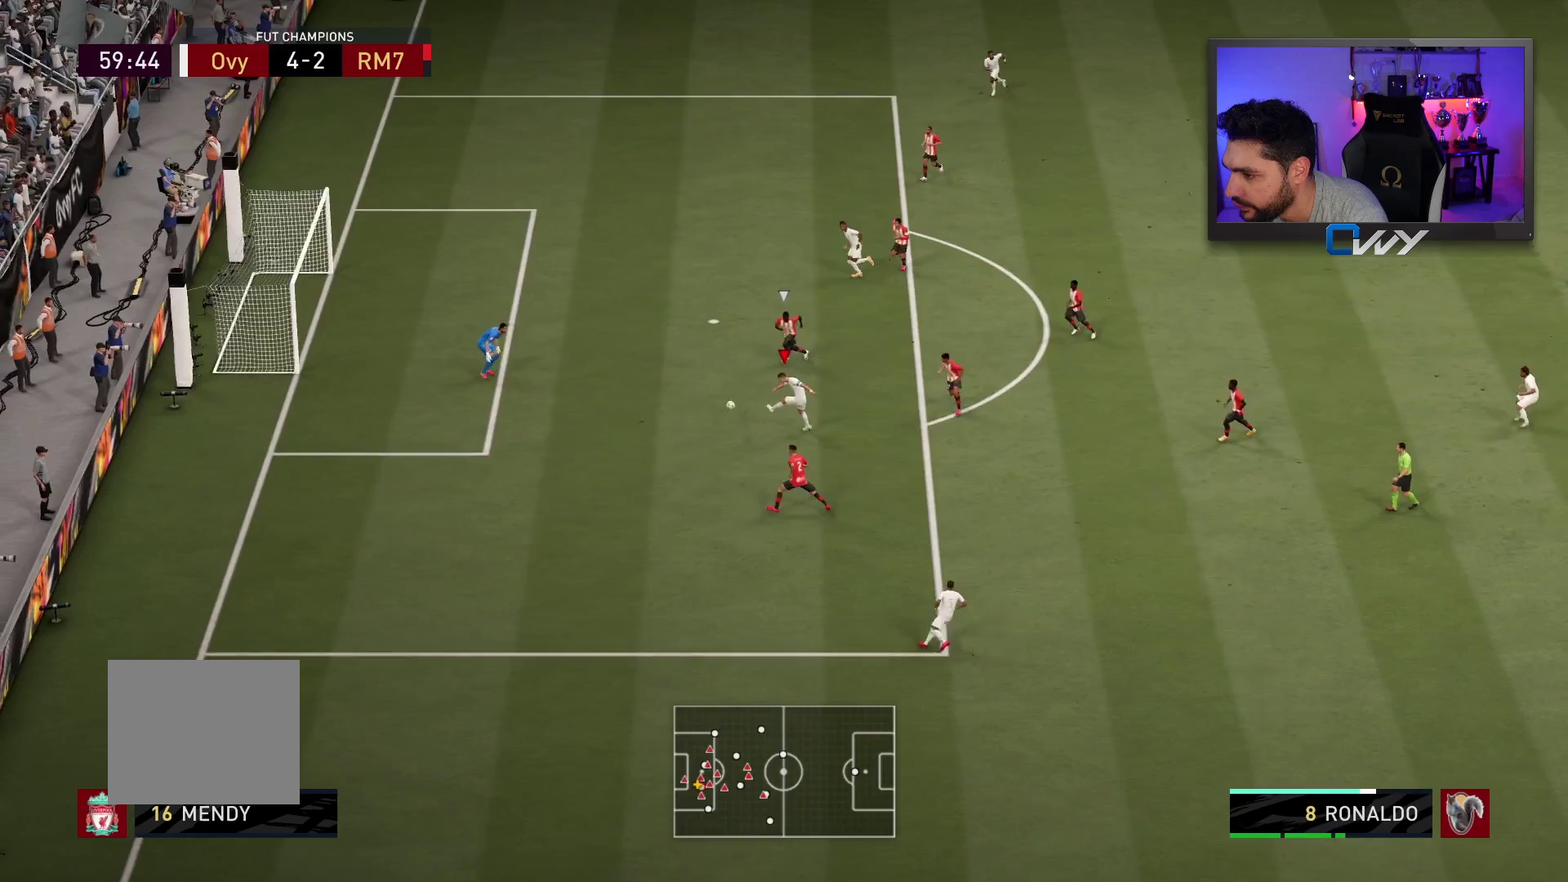
{"buttons": ["L3"], "left_stick": "up-left", "right_stick": "center", "events": []}
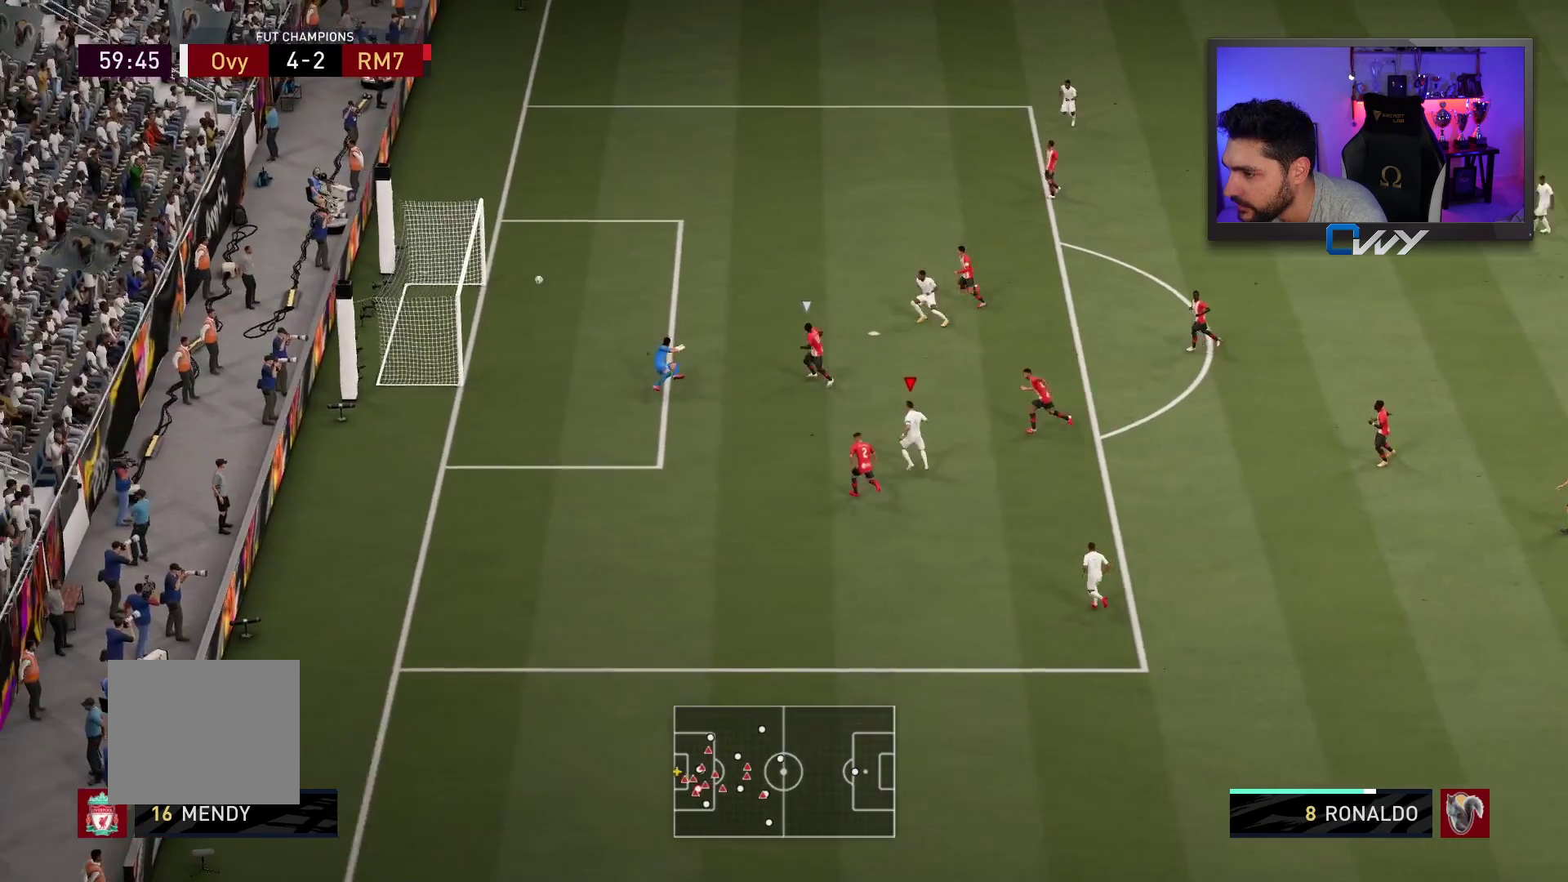
{"buttons": ["L3"], "left_stick": "up-left", "right_stick": "center", "events": []}
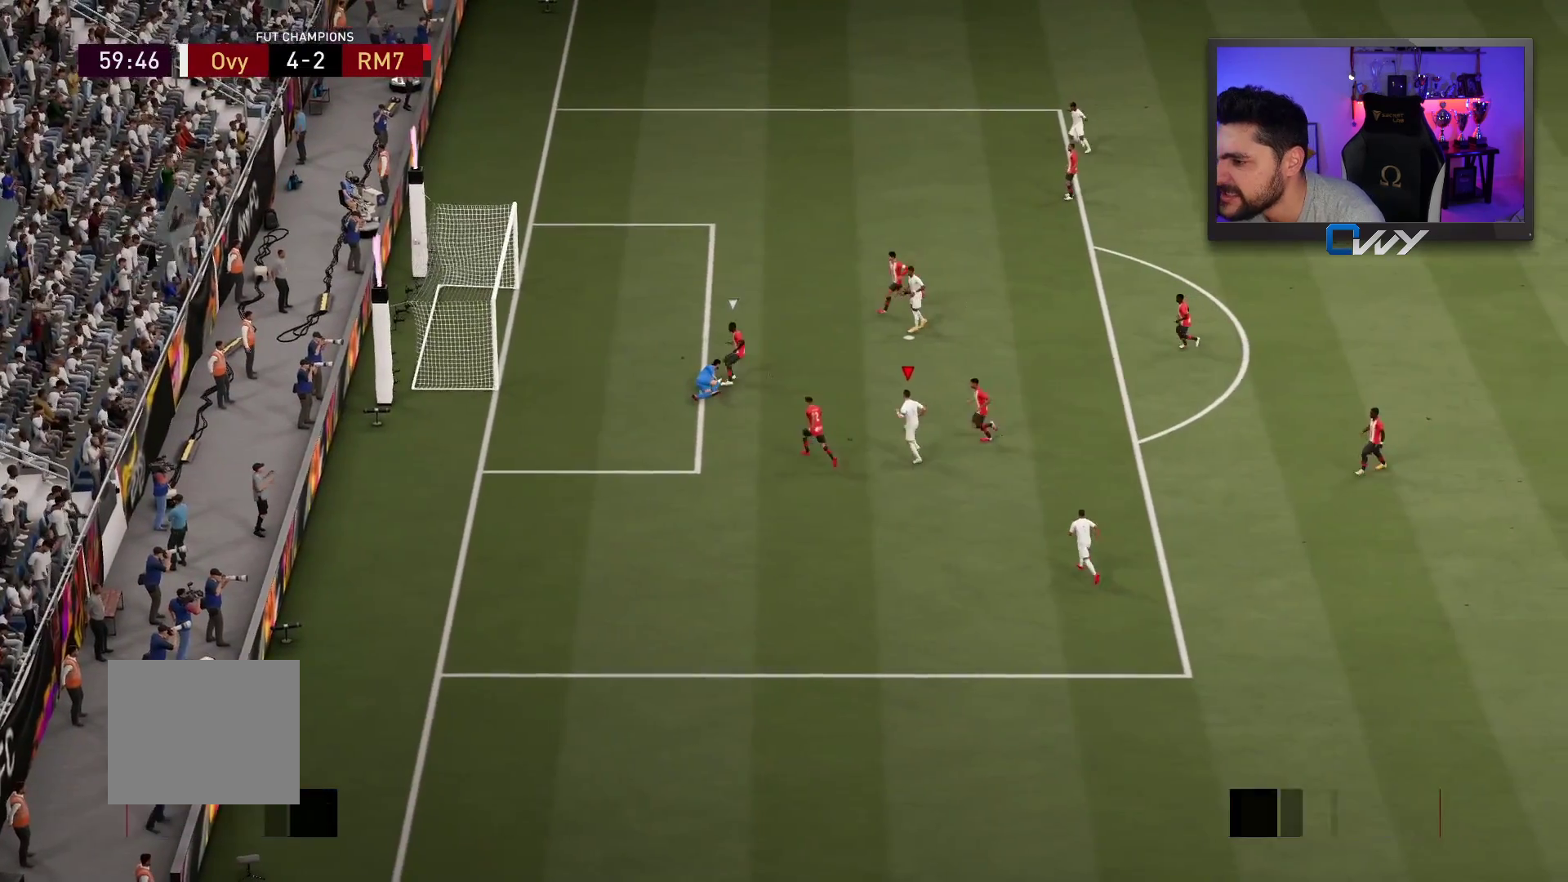
{"buttons": [], "left_stick": "center", "right_stick": "center", "events": [[83, "L3", "up"], [83, "left_stick", "center"]]}
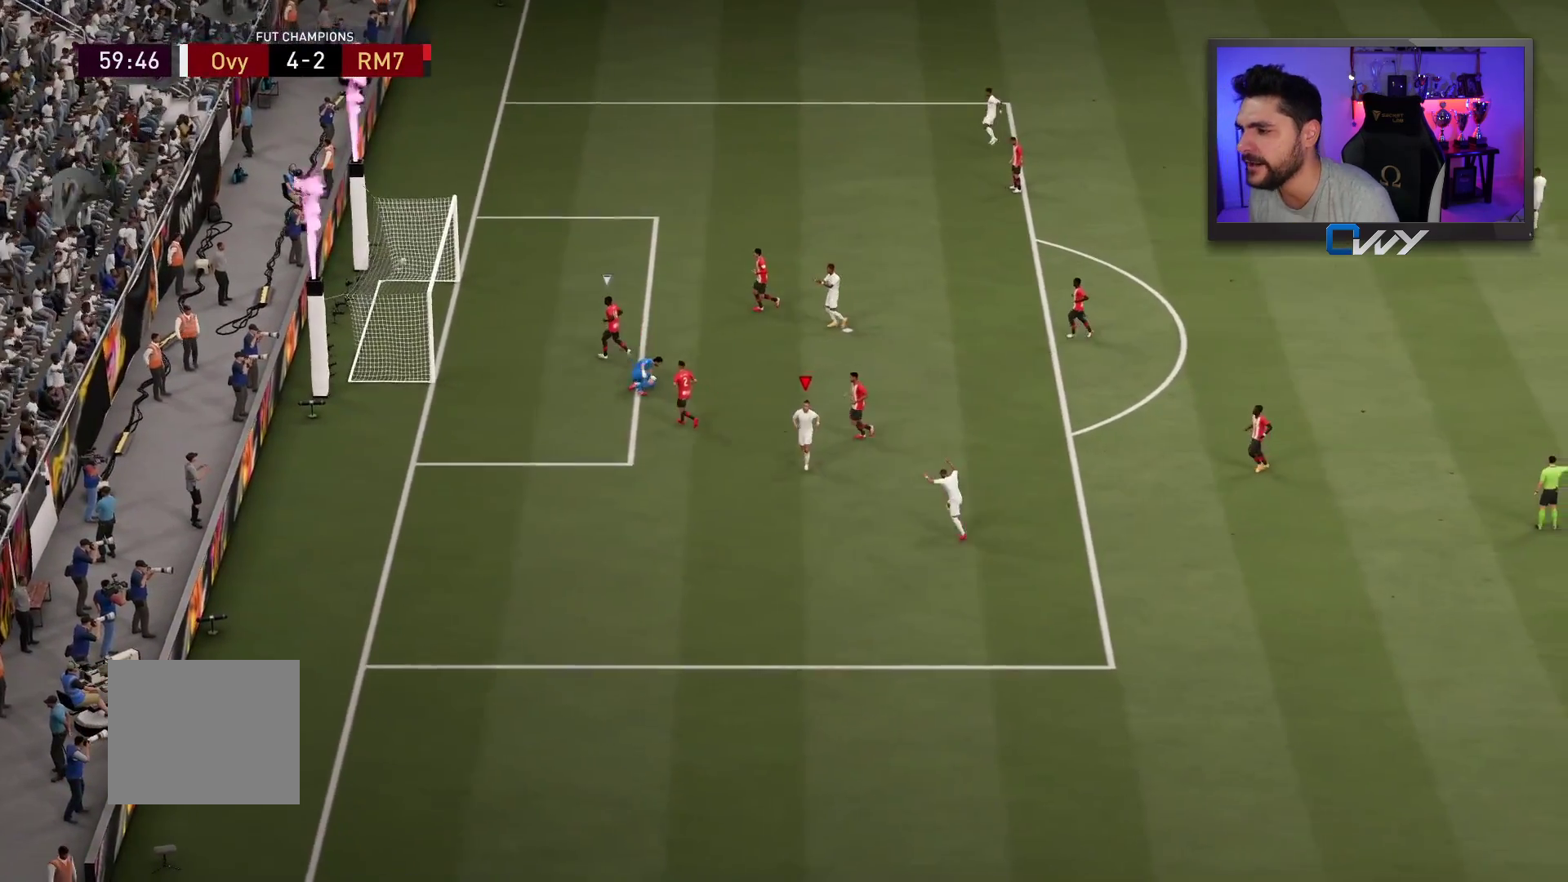
{"buttons": [], "left_stick": "center", "right_stick": "center", "events": []}
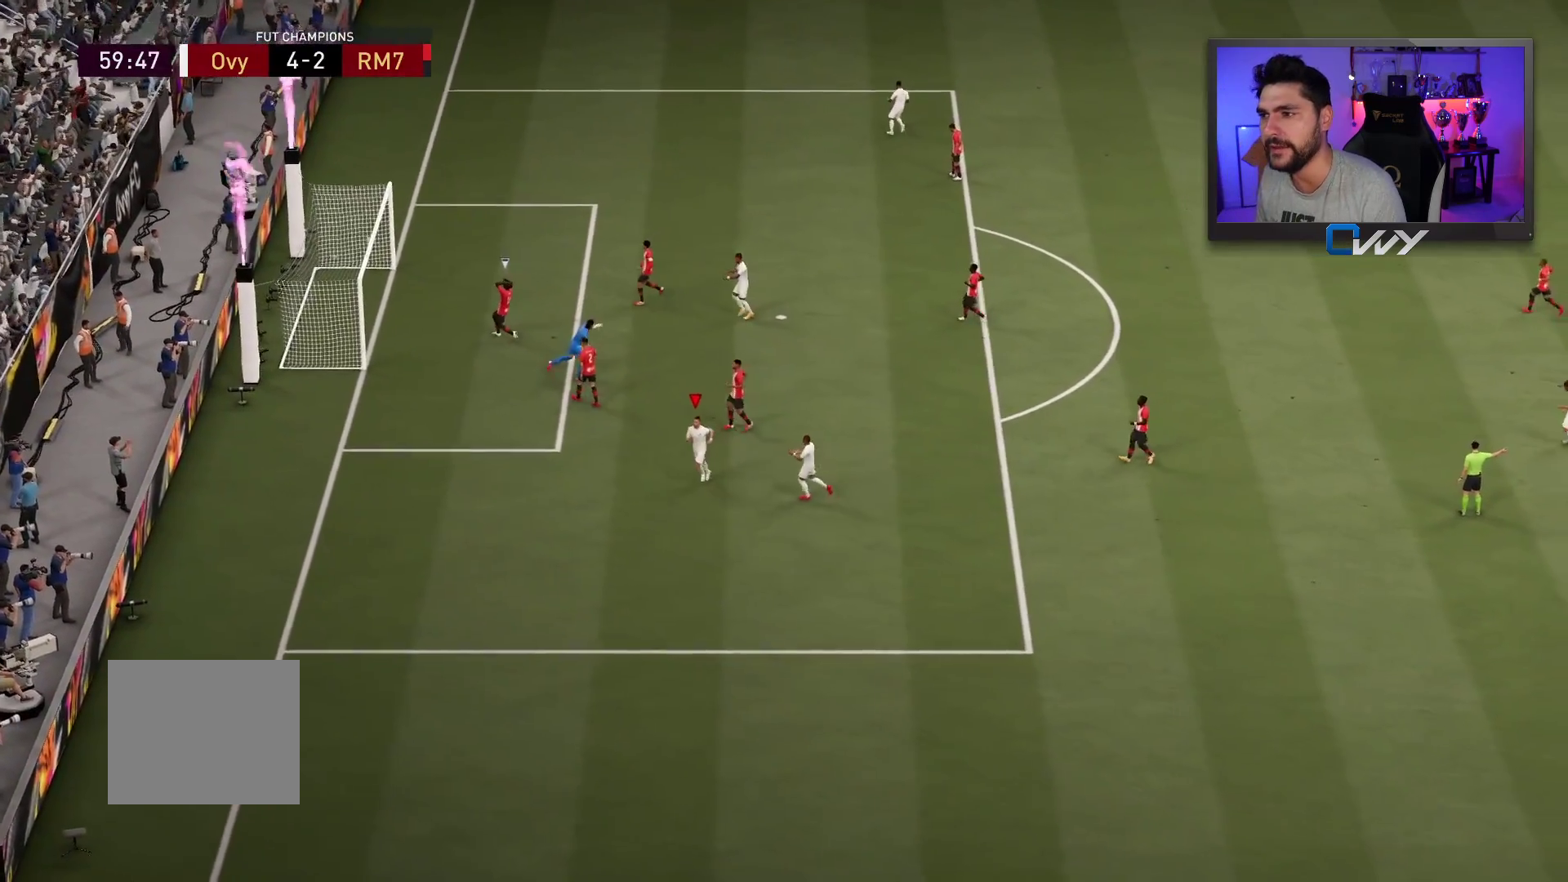
{"buttons": [], "left_stick": "center", "right_stick": "center", "events": [[50, "CROSS", "down"], [67, "CROSS", "up"]]}
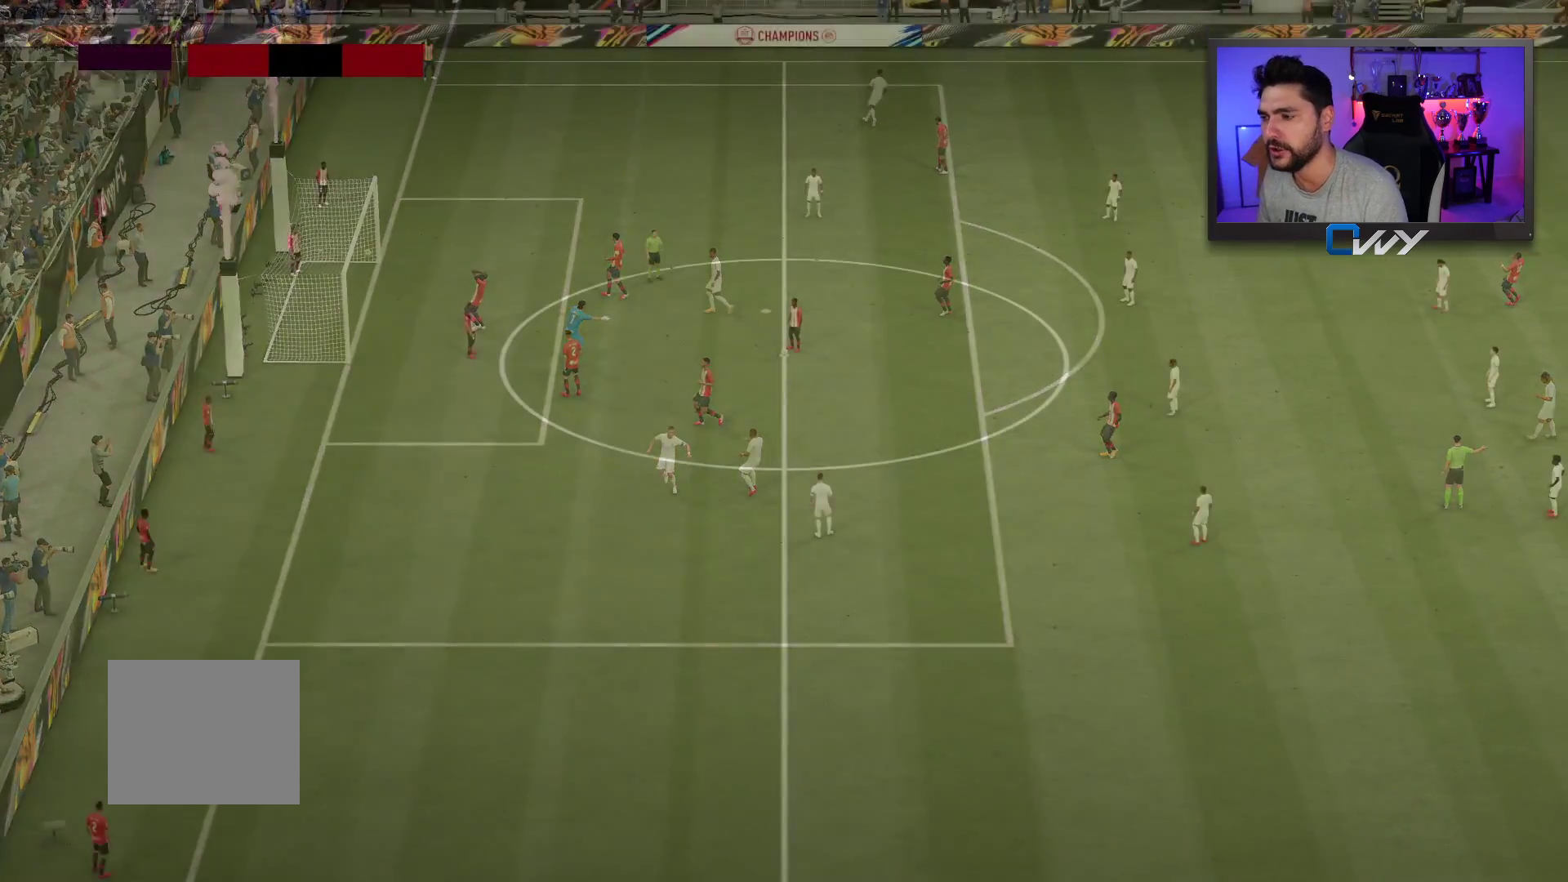
{"buttons": [], "left_stick": "center", "right_stick": "center", "events": []}
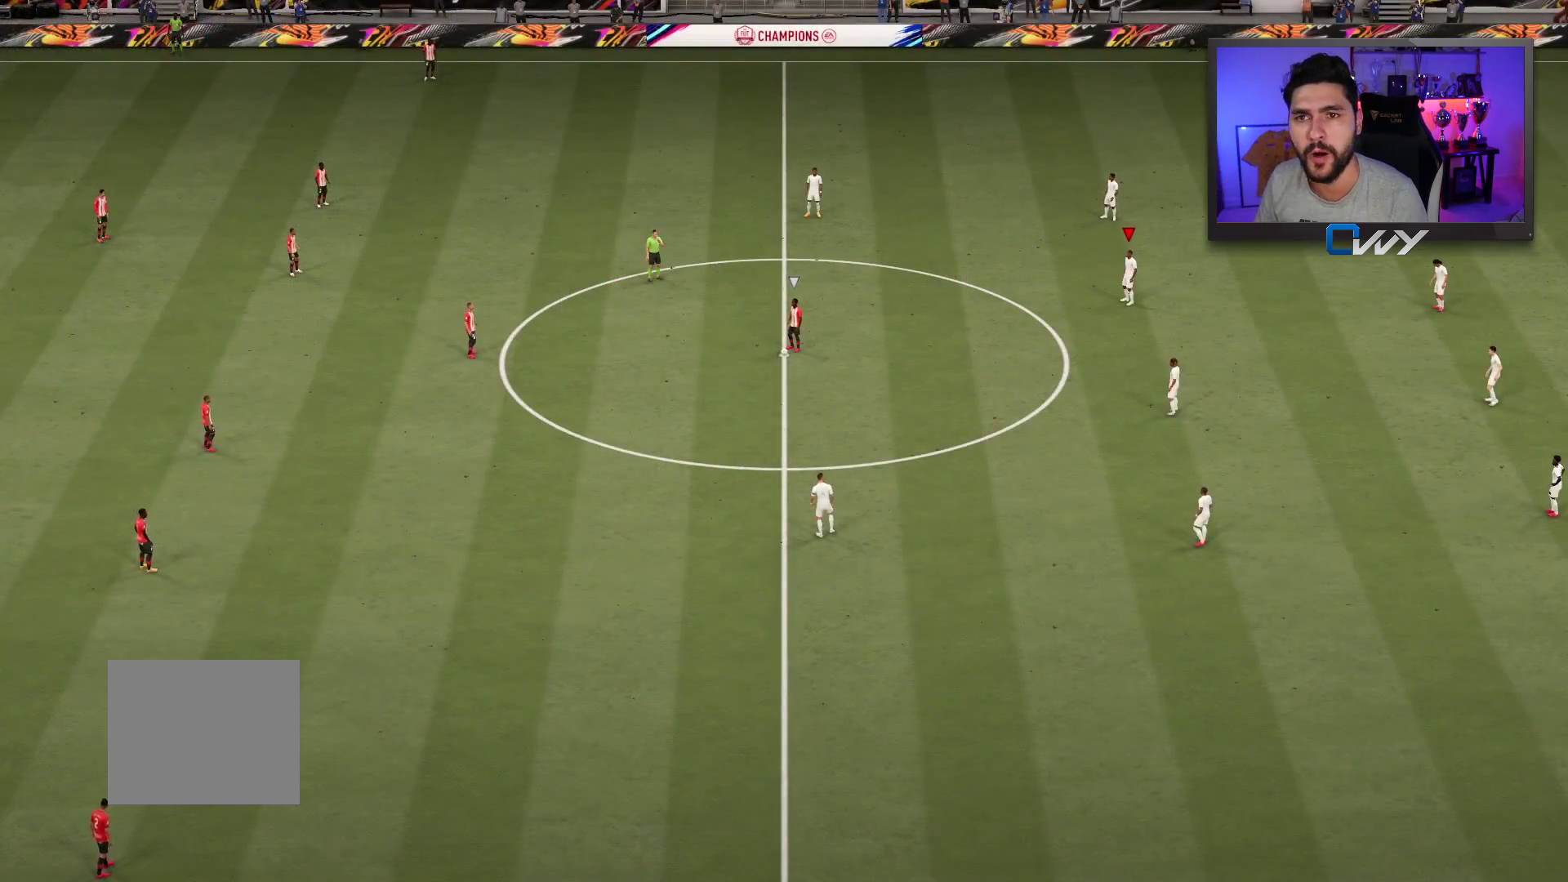
{"buttons": [], "left_stick": "up", "right_stick": "center", "events": [[450, "left_stick", "up"]]}
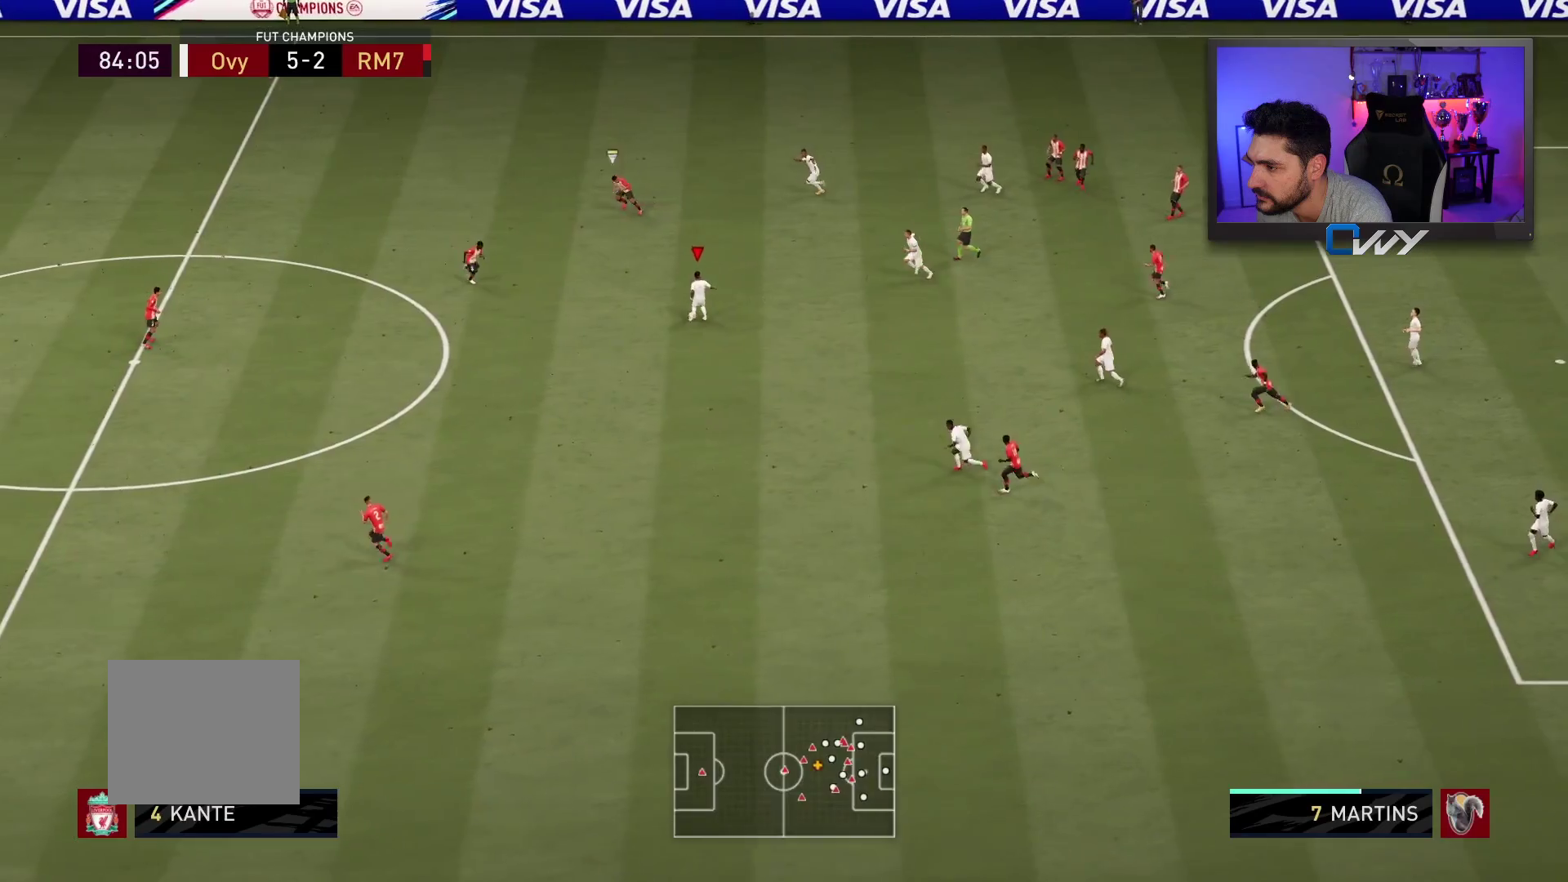
{"buttons": [], "left_stick": "up", "right_stick": "center", "events": []}
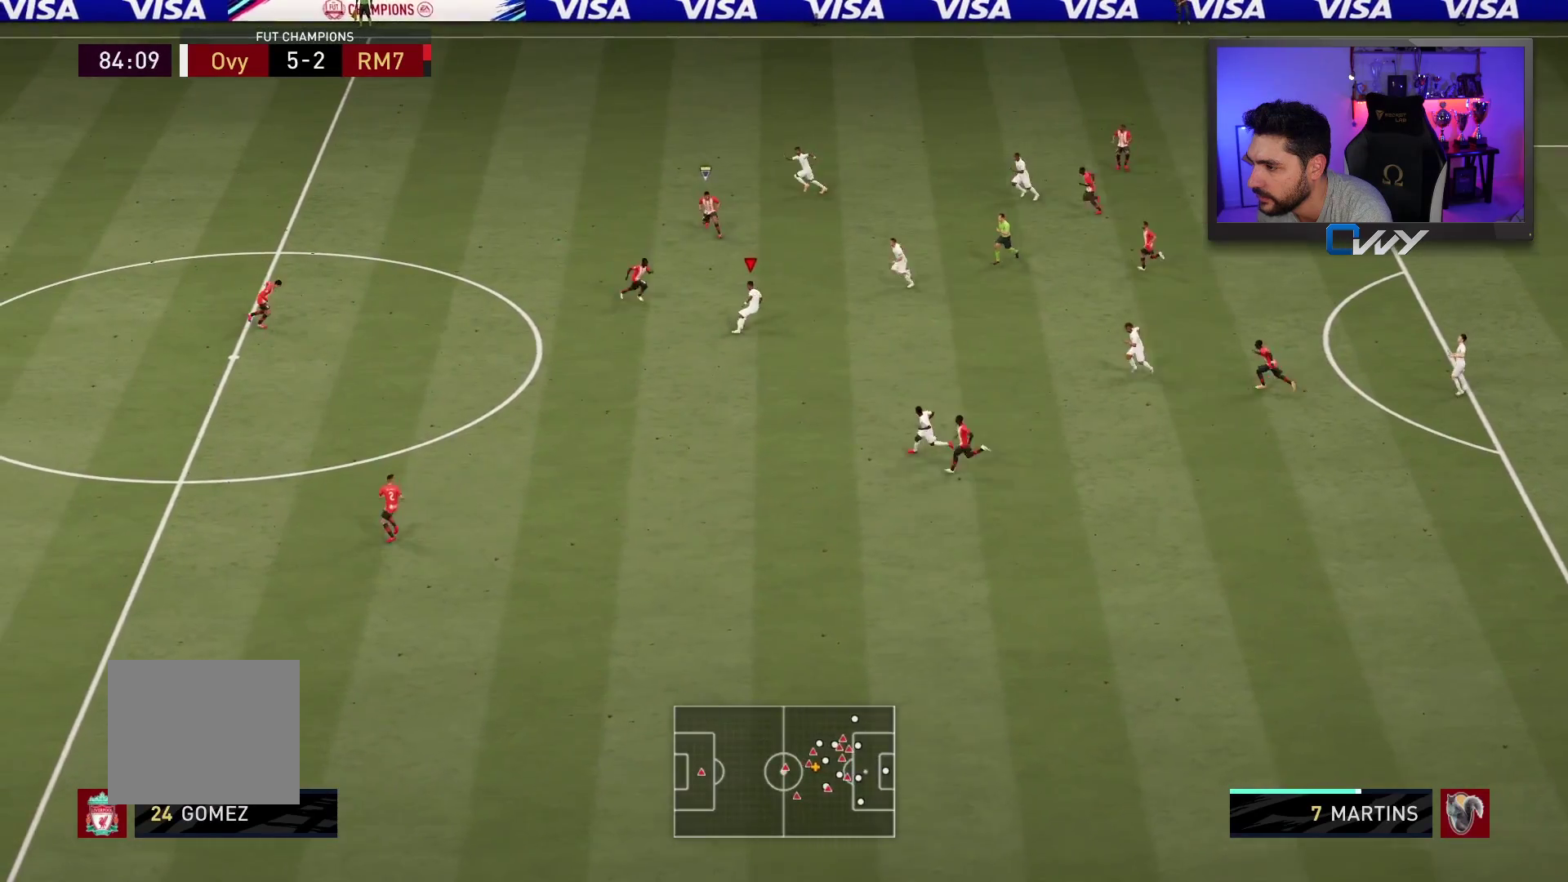
{"buttons": [], "left_stick": "up", "right_stick": "center", "events": []}
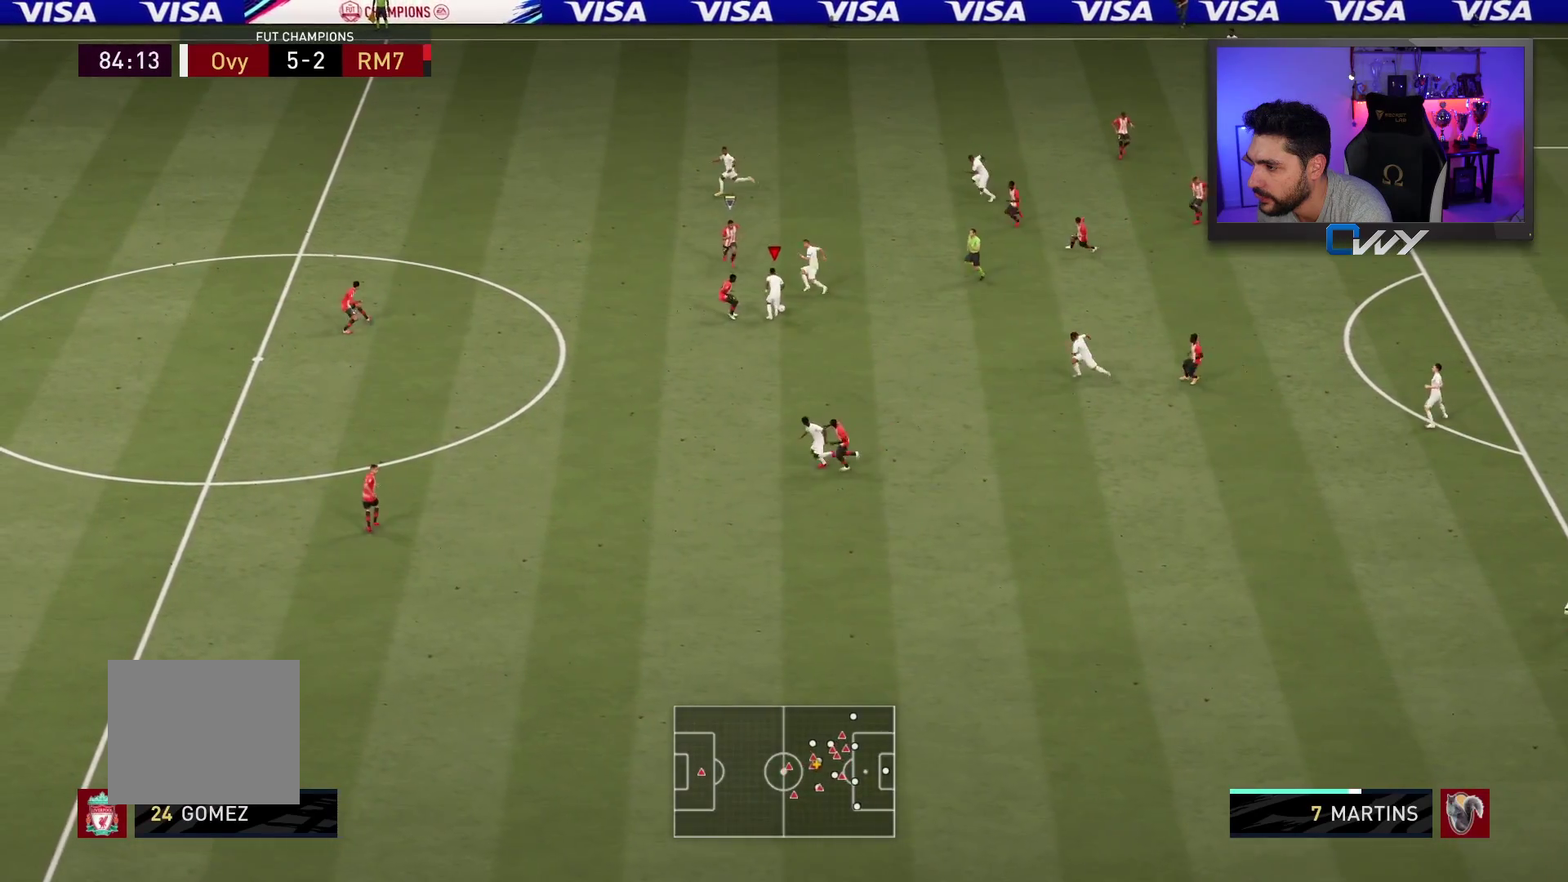
{"buttons": [], "left_stick": "up-left", "right_stick": "center", "events": [[83, "TRIANGLE", "down"], [117, "left_stick", "up-left"], [300, "TRIANGLE", "up"]]}
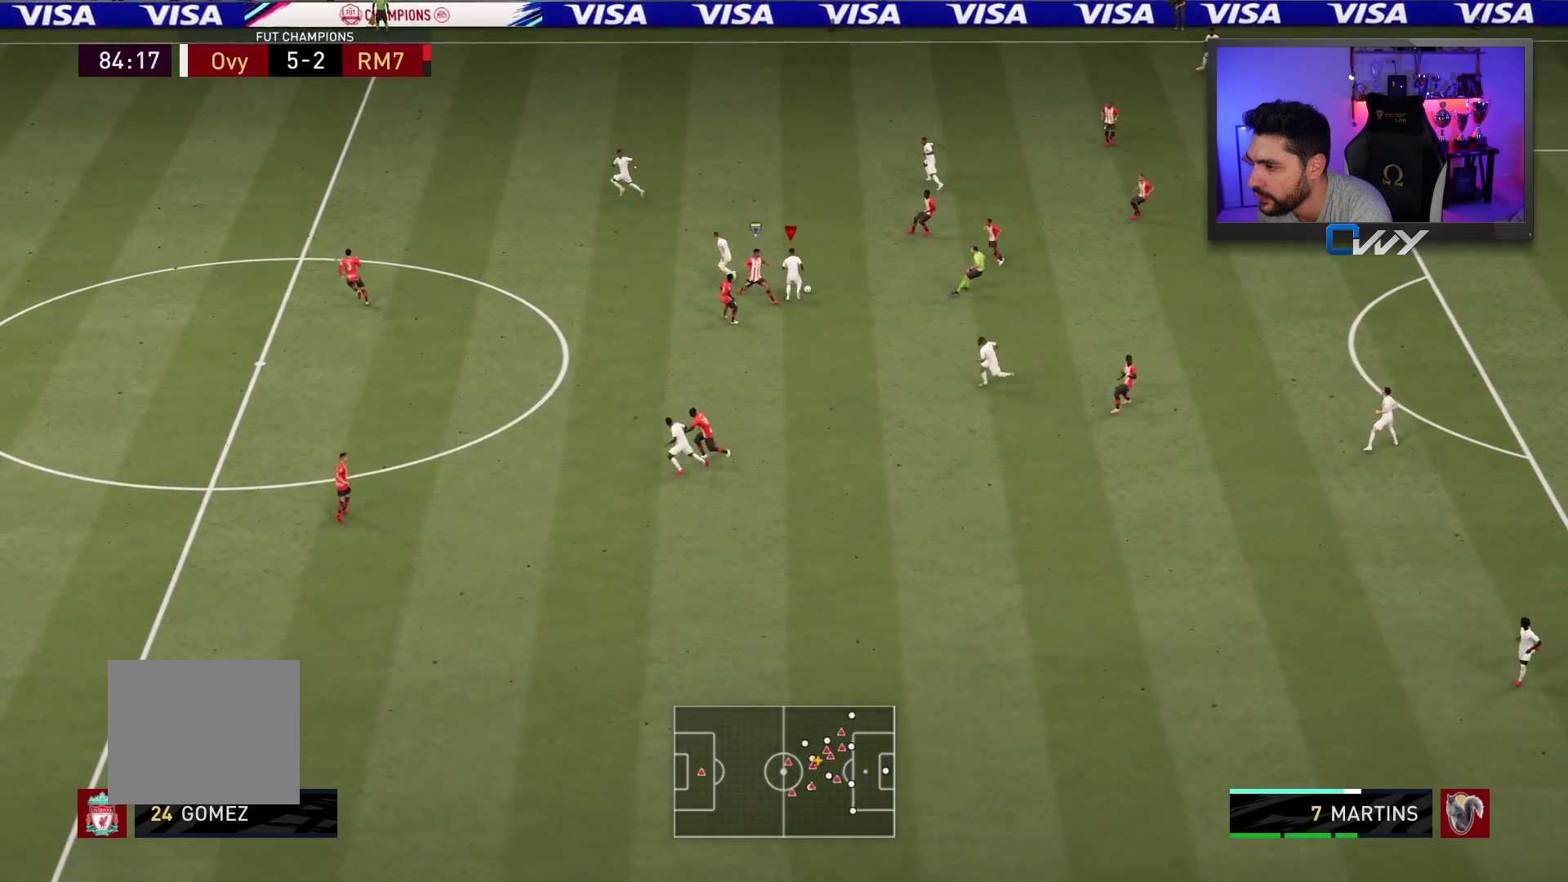
{"buttons": [], "left_stick": "up-left", "right_stick": "center", "events": []}
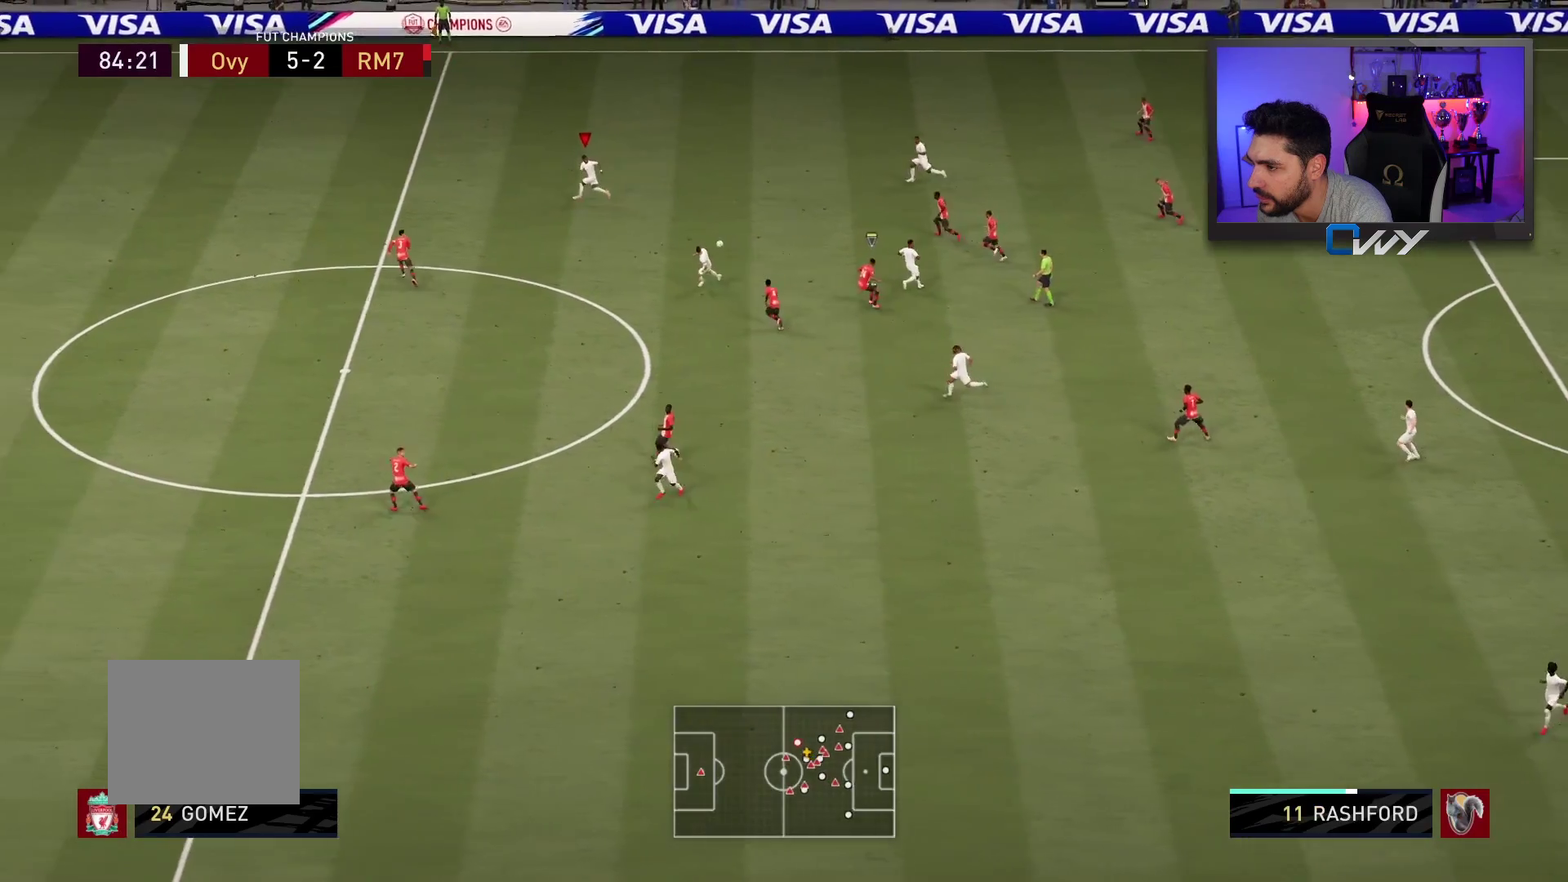
{"buttons": ["R2"], "left_stick": "left", "right_stick": "center", "events": [[83, "left_stick", "left"], [117, "R2", "down"]]}
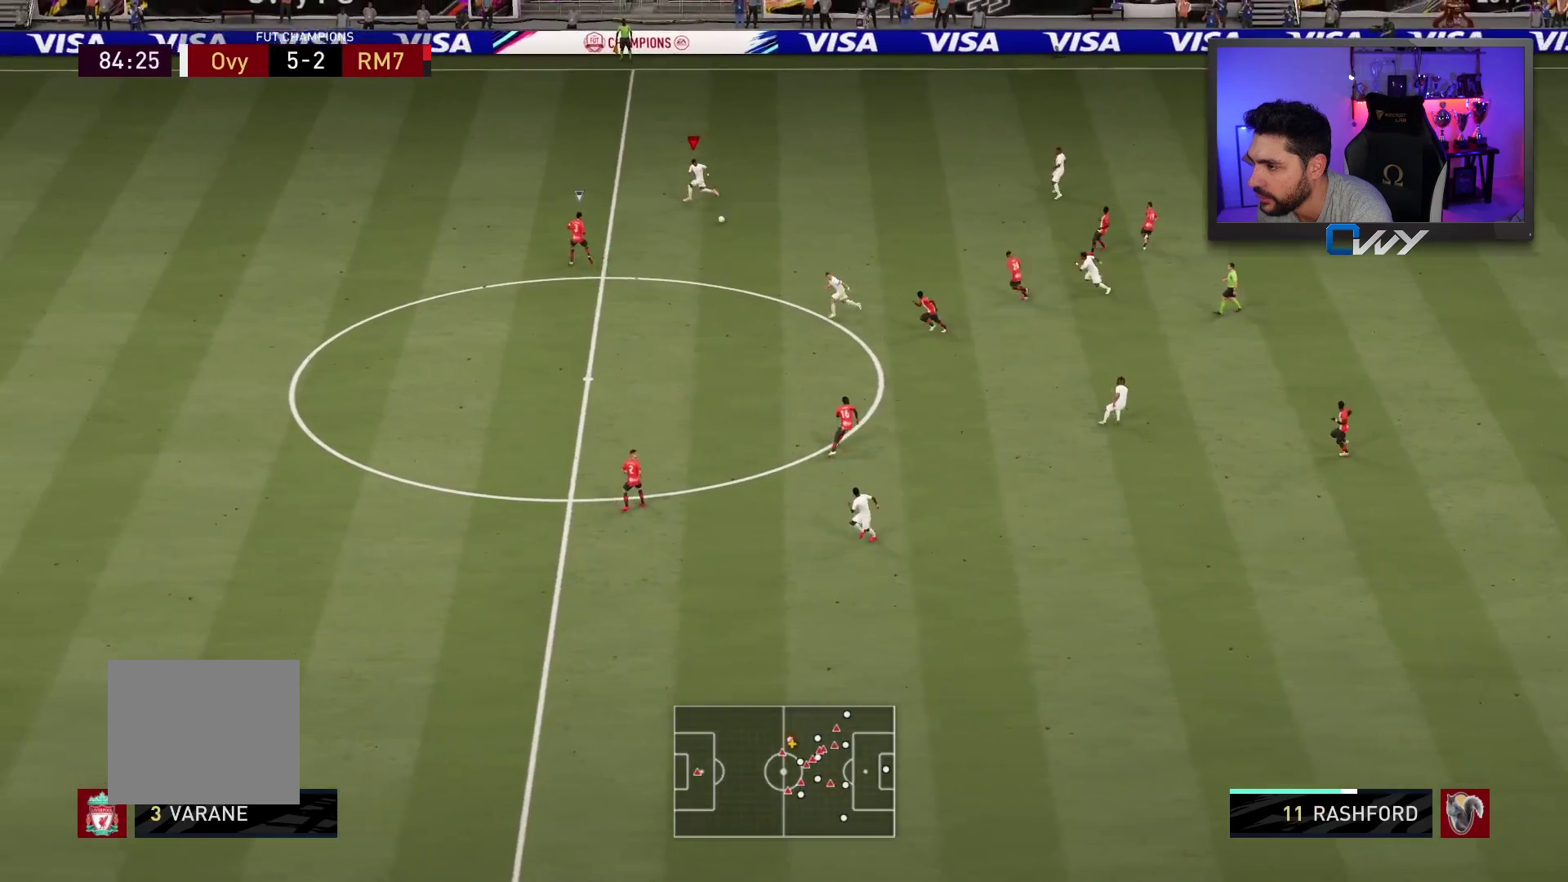
{"buttons": ["R2", "L3"], "left_stick": "left", "right_stick": "center", "events": [[450, "L3", "down"]]}
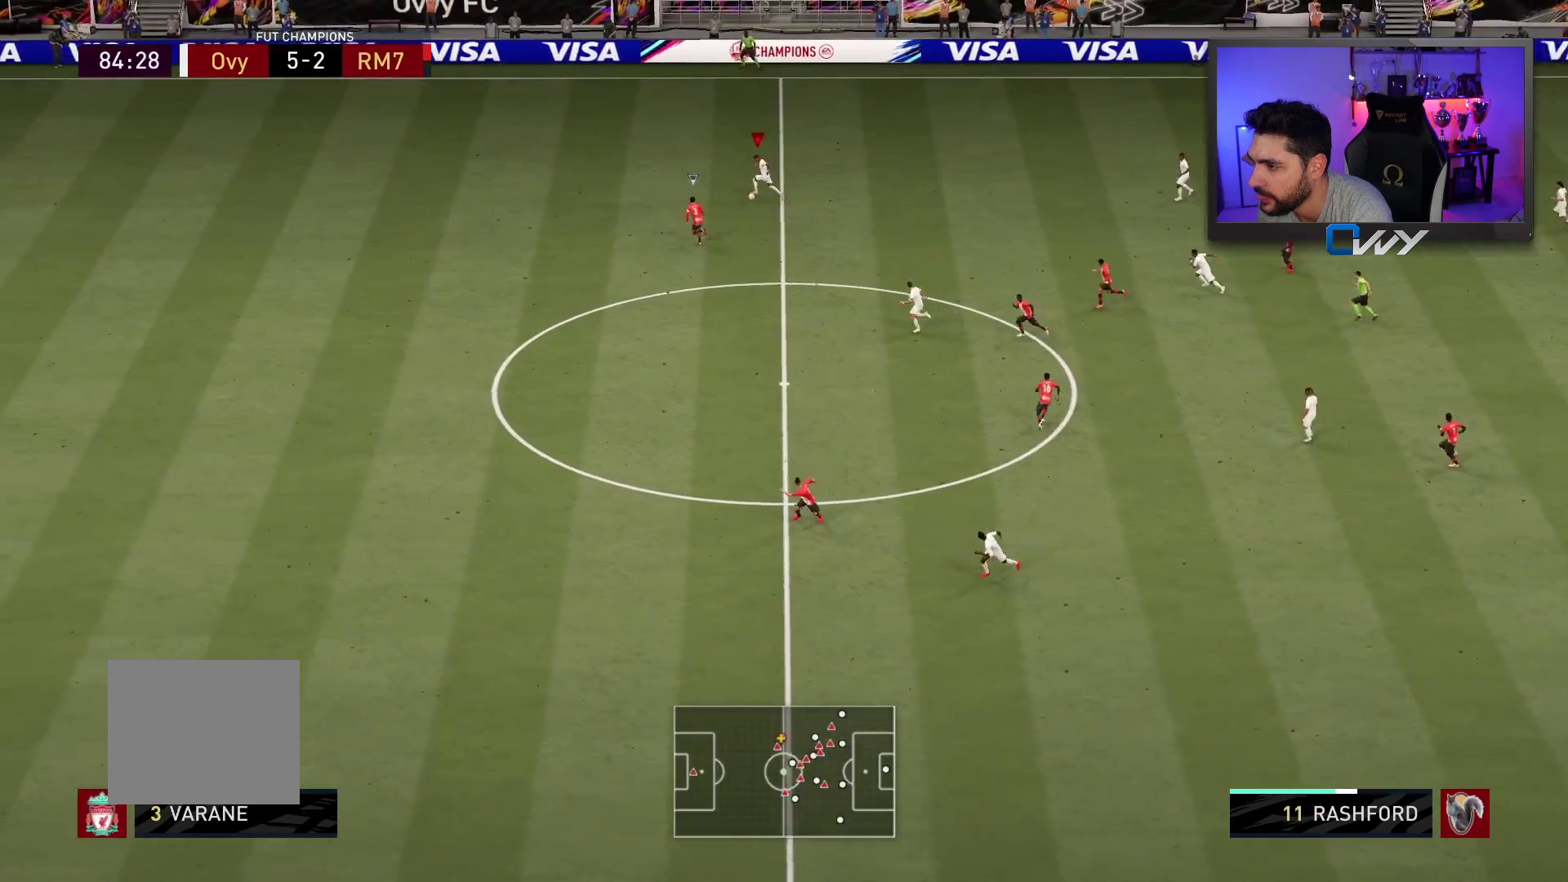
{"buttons": ["R2", "L3"], "left_stick": "left", "right_stick": "up-left", "events": [[67, "right_stick", "up-left"]]}
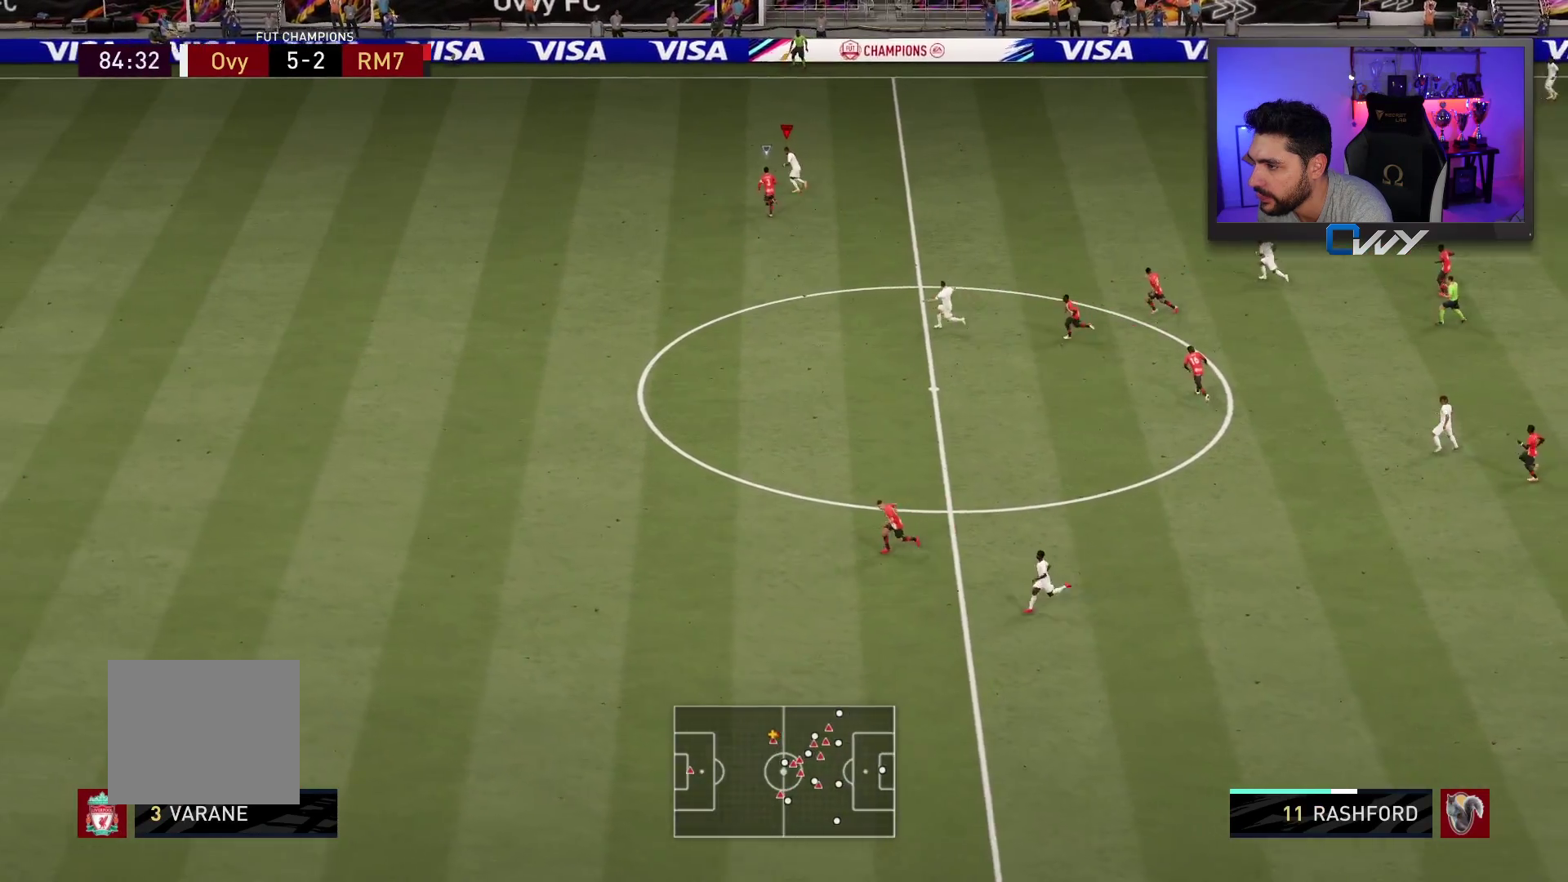
{"buttons": ["R2", "L3"], "left_stick": "down-left", "right_stick": "center", "events": [[150, "right_stick", "center"], [250, "TRIANGLE", "down"], [267, "left_stick", "down-left"], [400, "TRIANGLE", "up"]]}
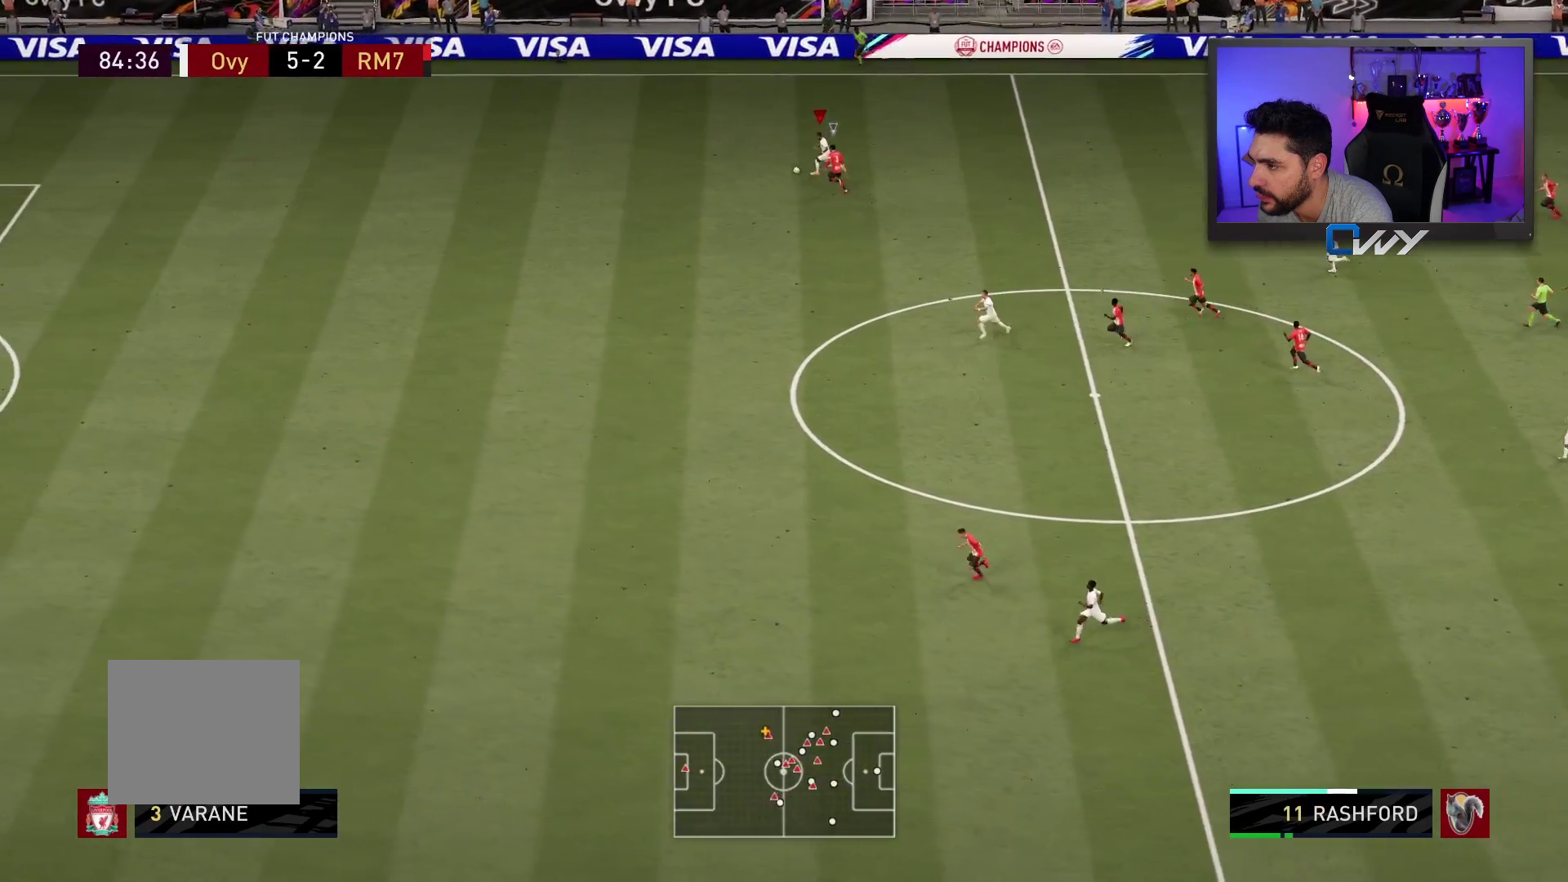
{"buttons": ["R2"], "left_stick": "down-left", "right_stick": "center", "events": [[500, "L3", "up"]]}
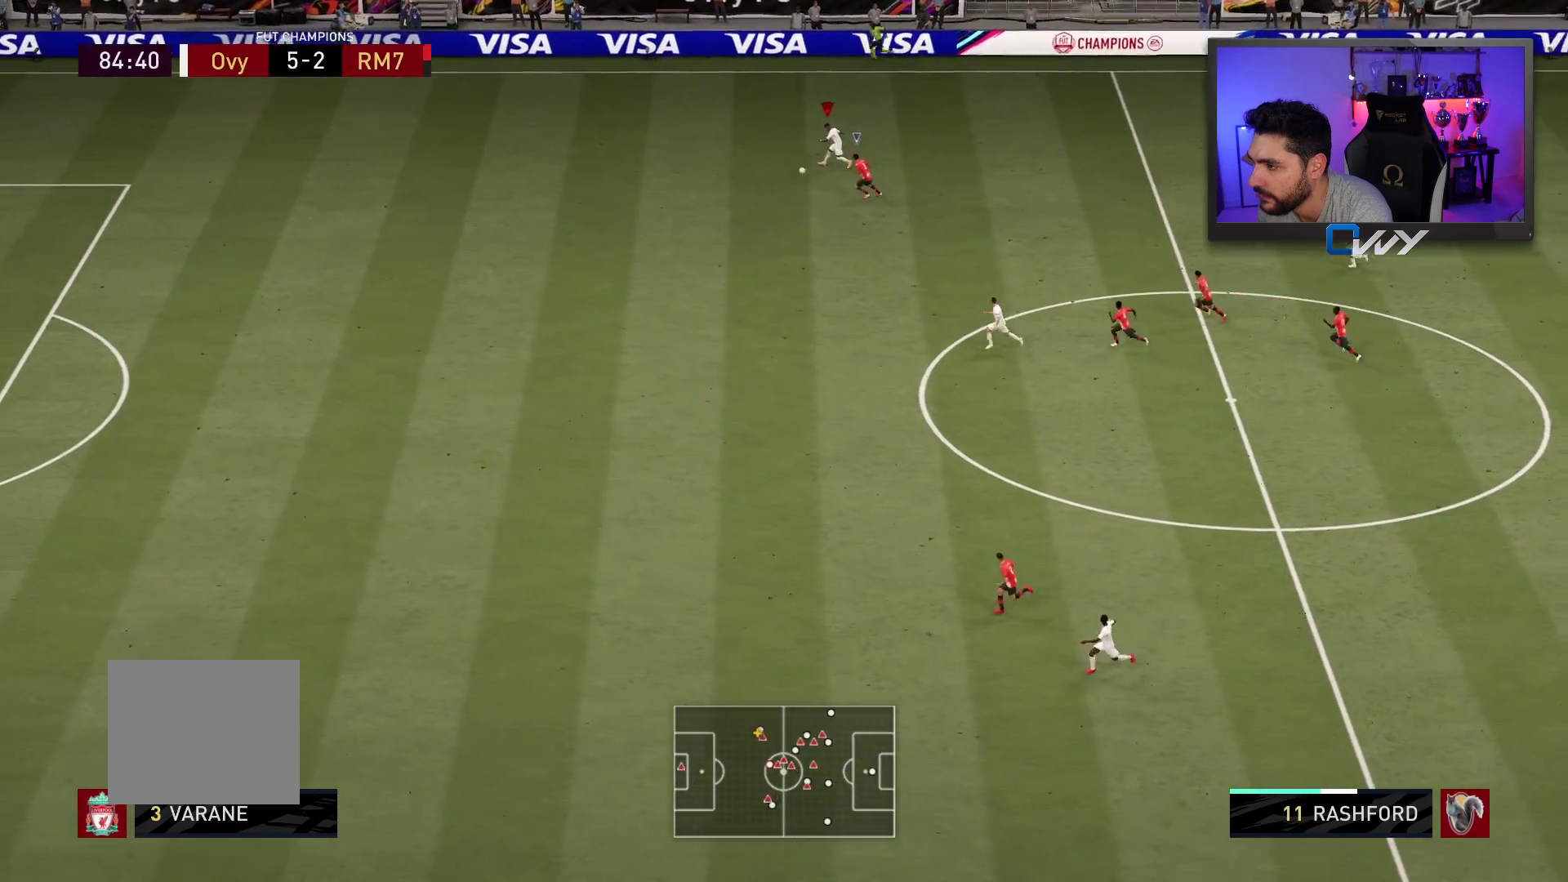
{"buttons": ["R2"], "left_stick": "left", "right_stick": "center", "events": [[217, "left_stick", "left"]]}
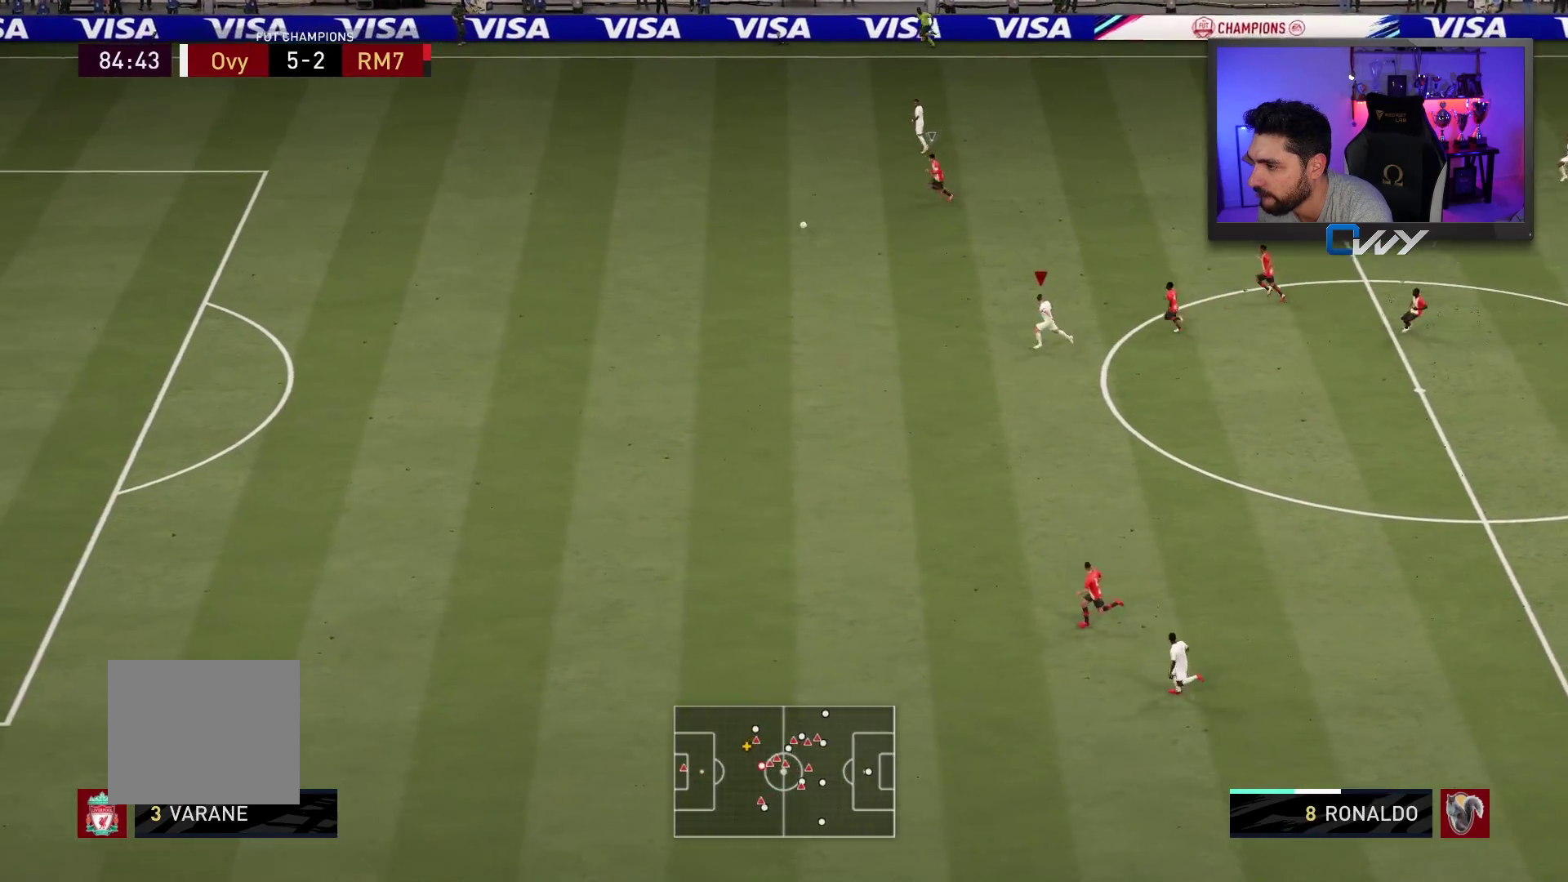
{"buttons": ["R2"], "left_stick": "left", "right_stick": "center", "events": []}
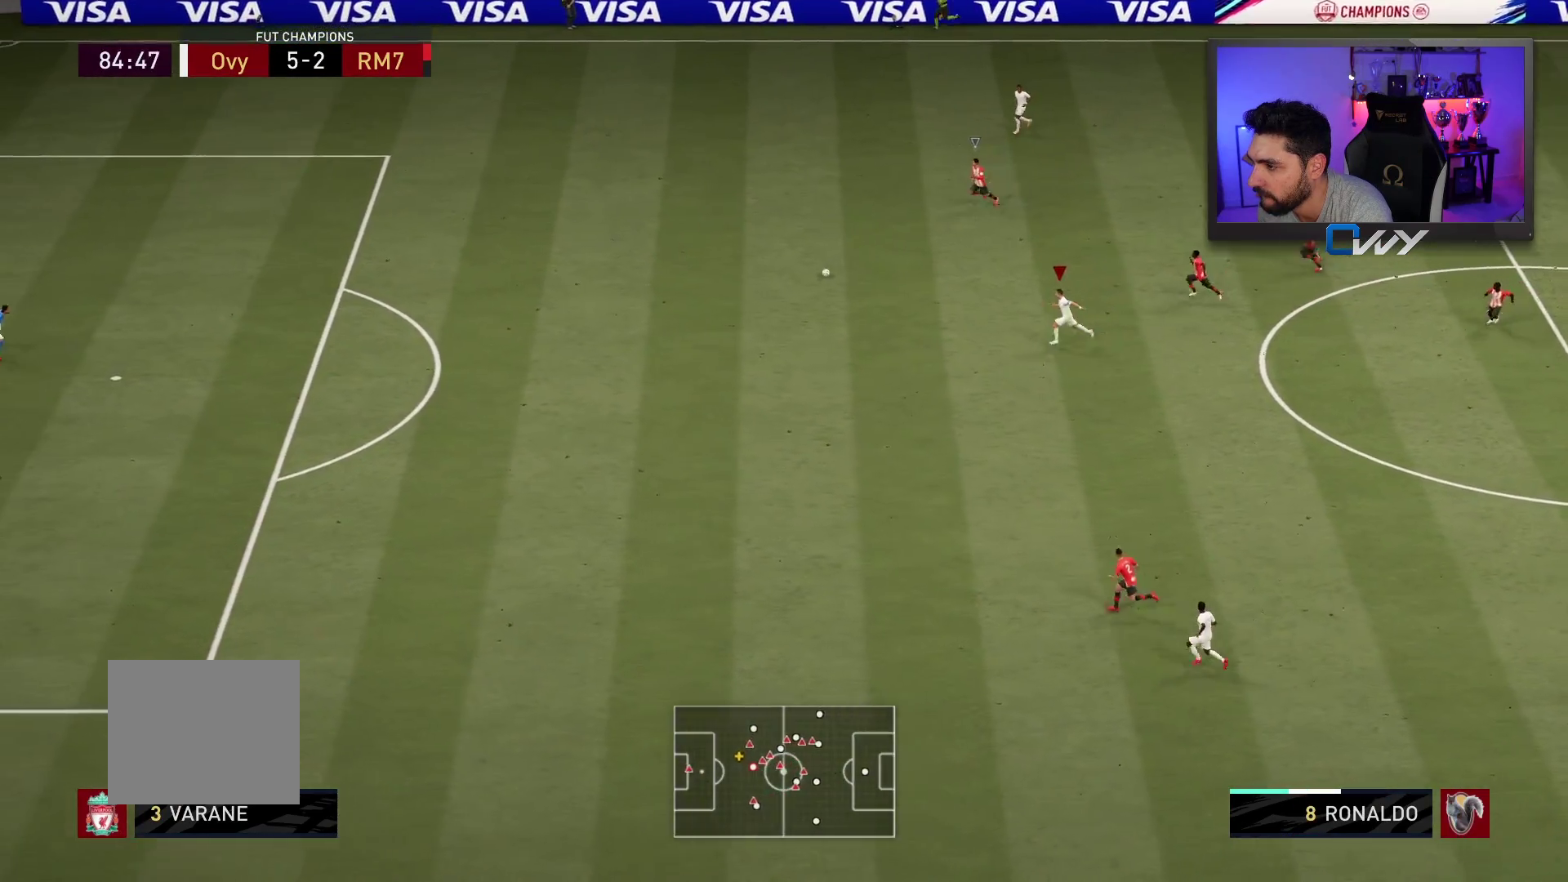
{"buttons": ["R2", "L3"], "left_stick": "left", "right_stick": "center", "events": [[133, "L3", "down"]]}
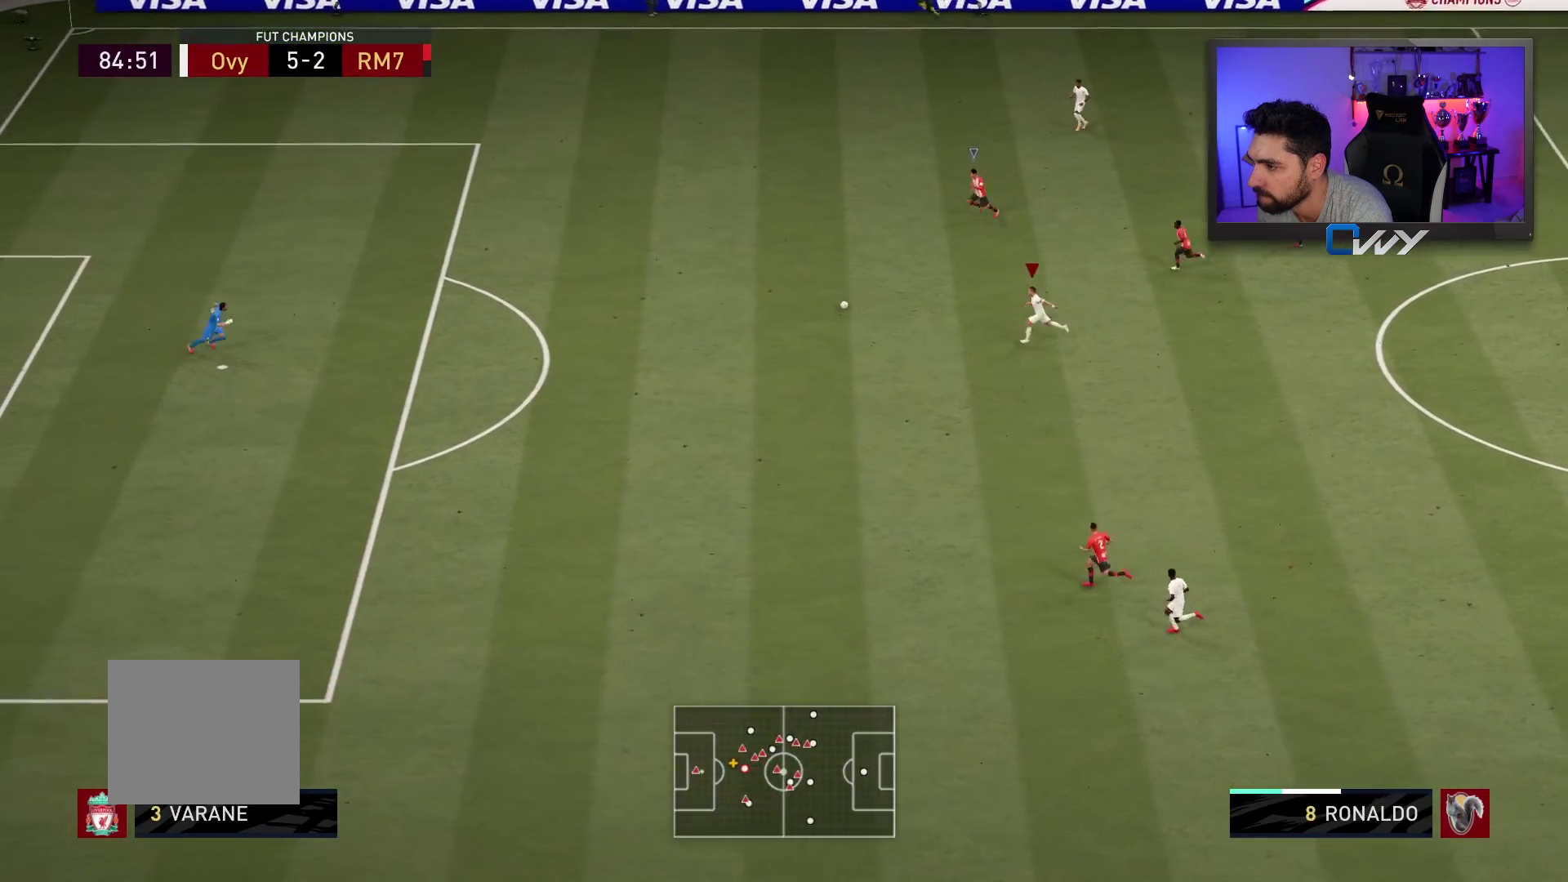
{"buttons": ["L3"], "left_stick": "left", "right_stick": "center", "events": [[350, "R2", "up"]]}
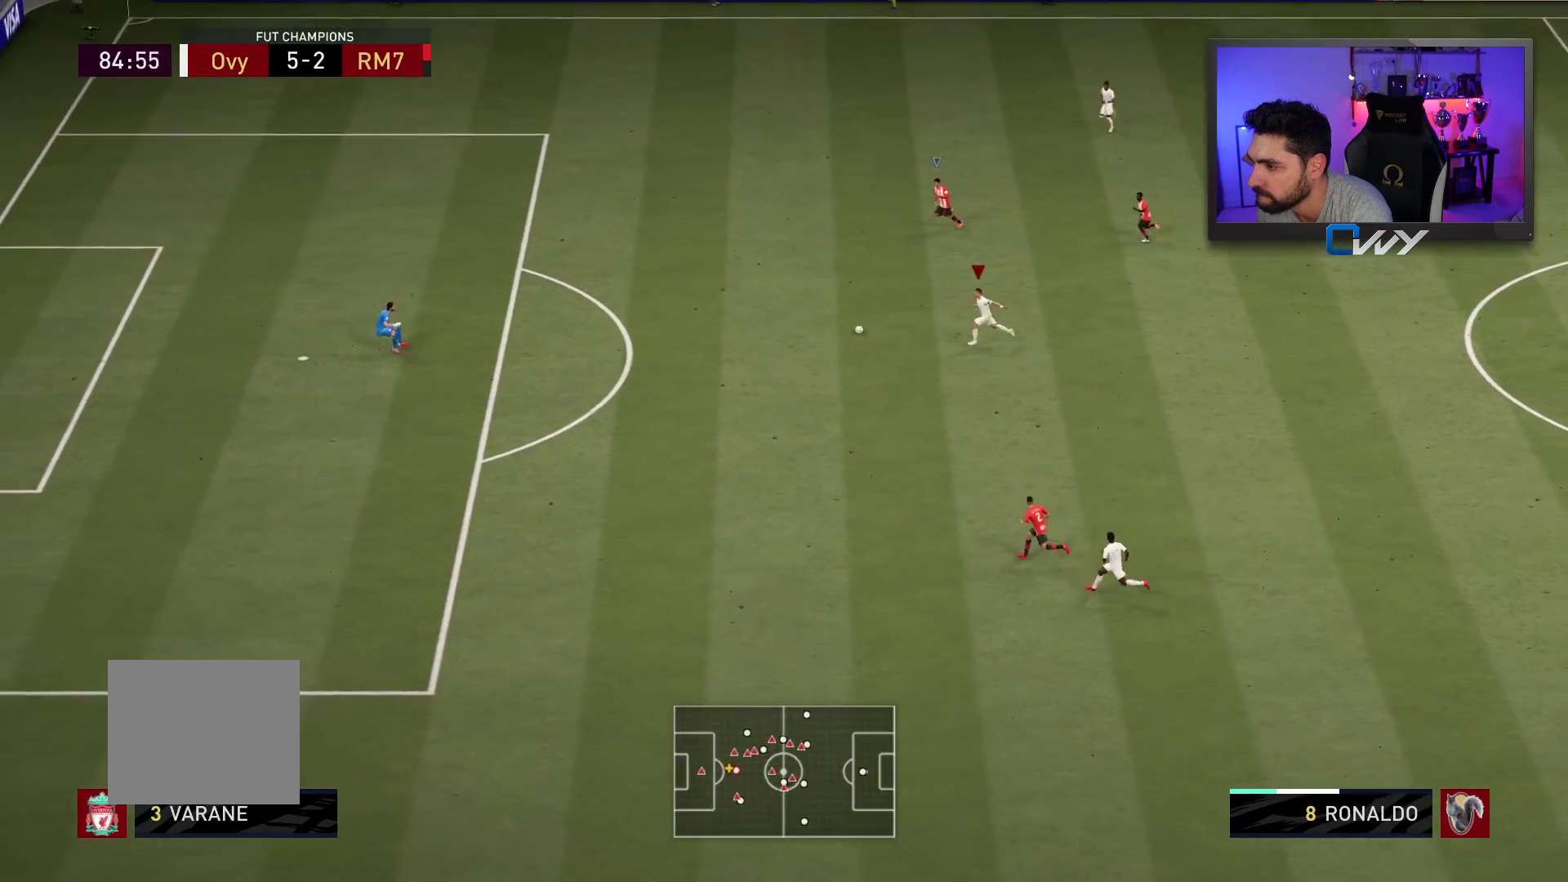
{"buttons": ["L3"], "left_stick": "left", "right_stick": "center", "events": [[100, "CIRCLE", "down"], [250, "CIRCLE", "up"]]}
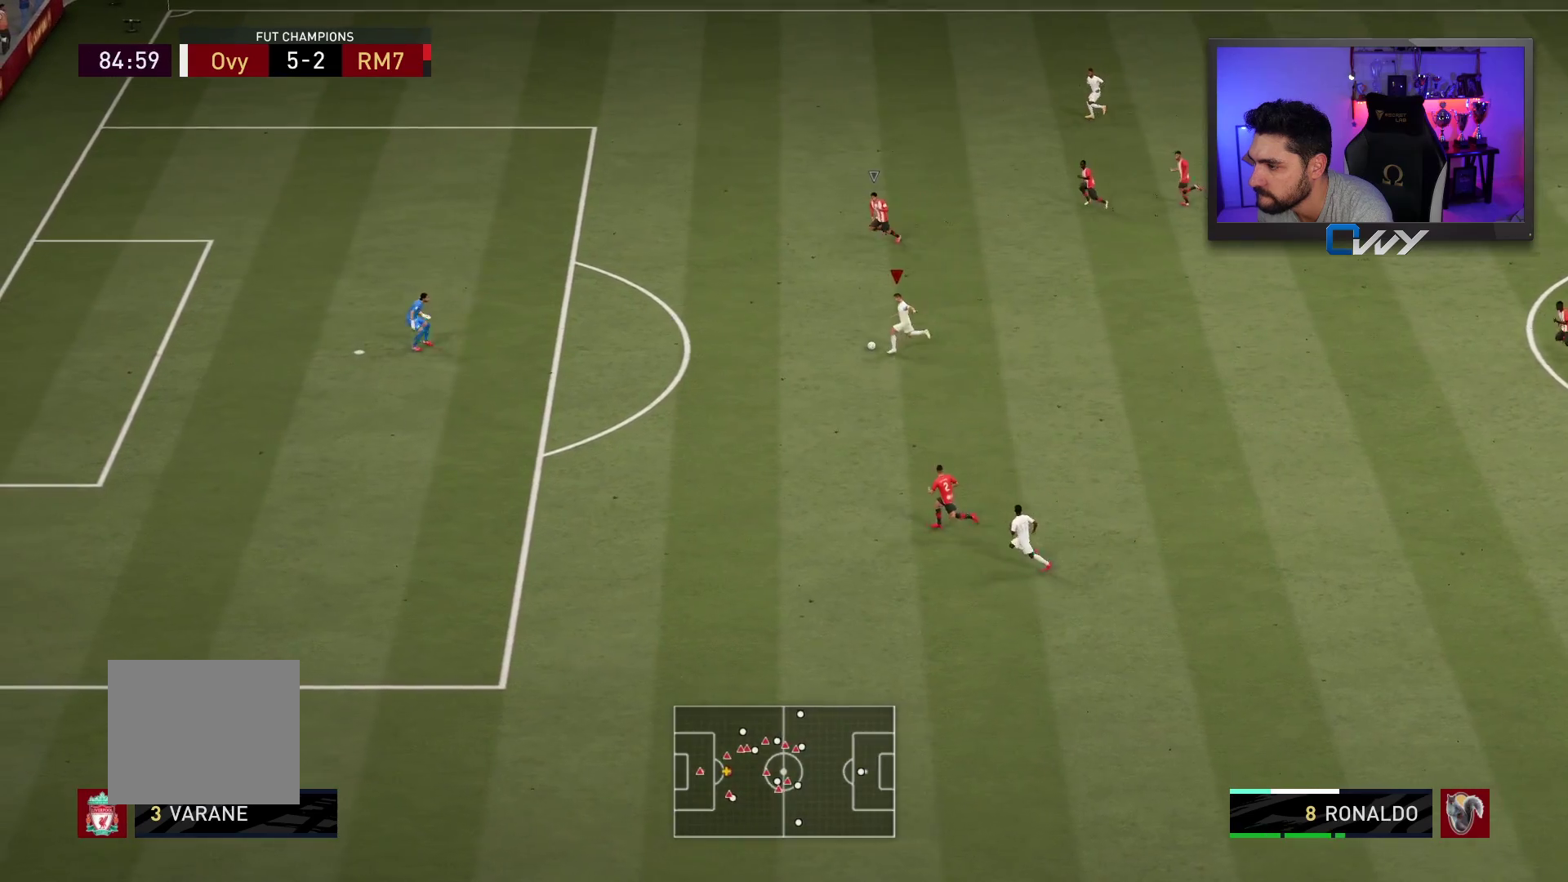
{"buttons": ["L3"], "left_stick": "left", "right_stick": "center", "events": []}
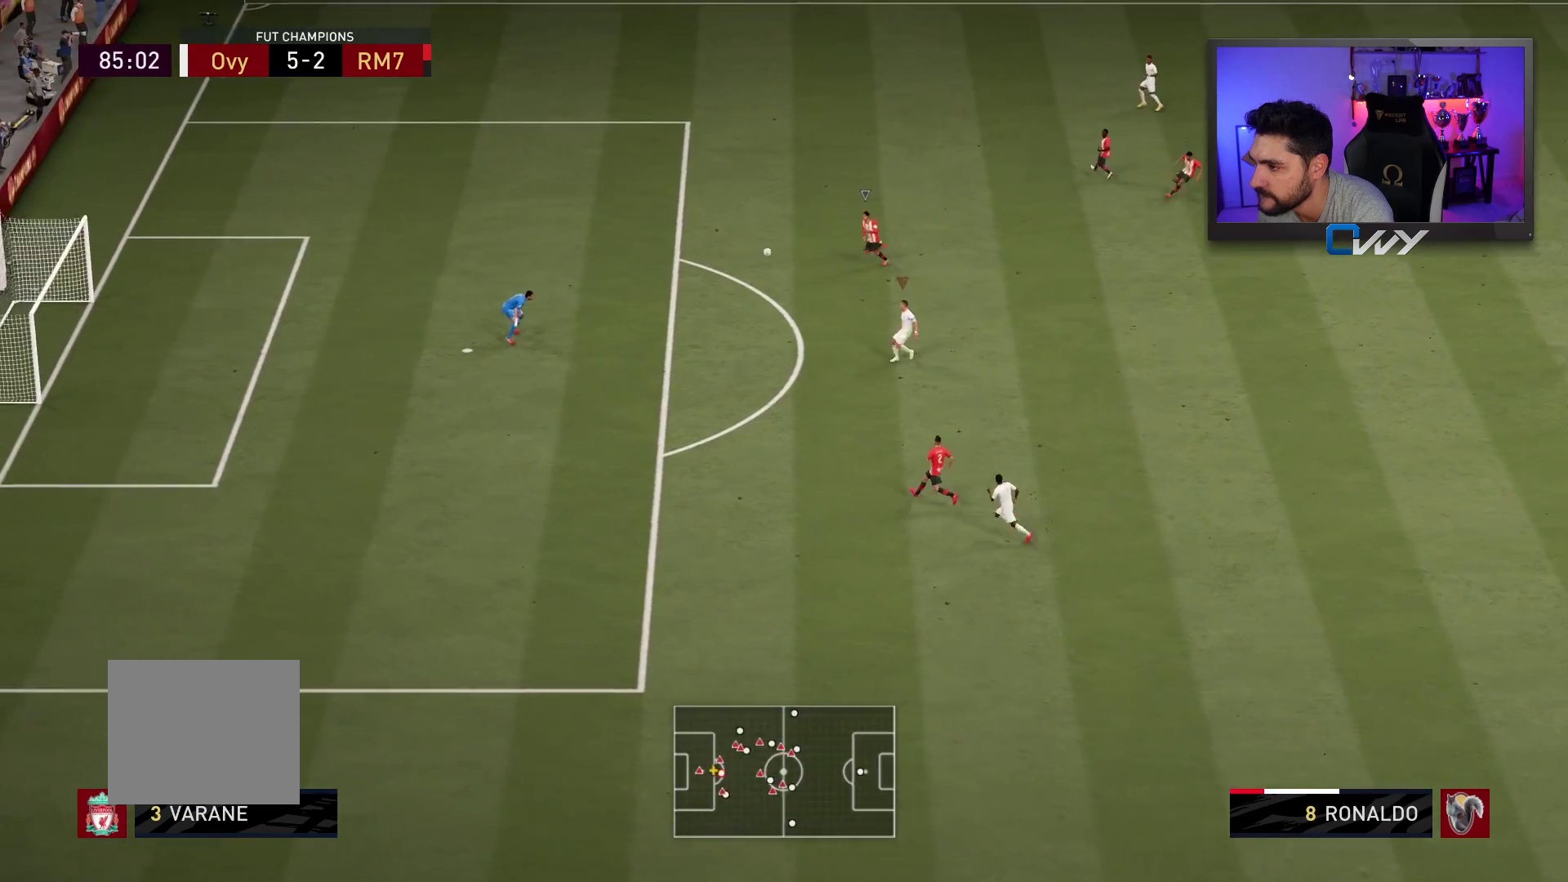
{"buttons": ["L3"], "left_stick": "left", "right_stick": "center", "events": []}